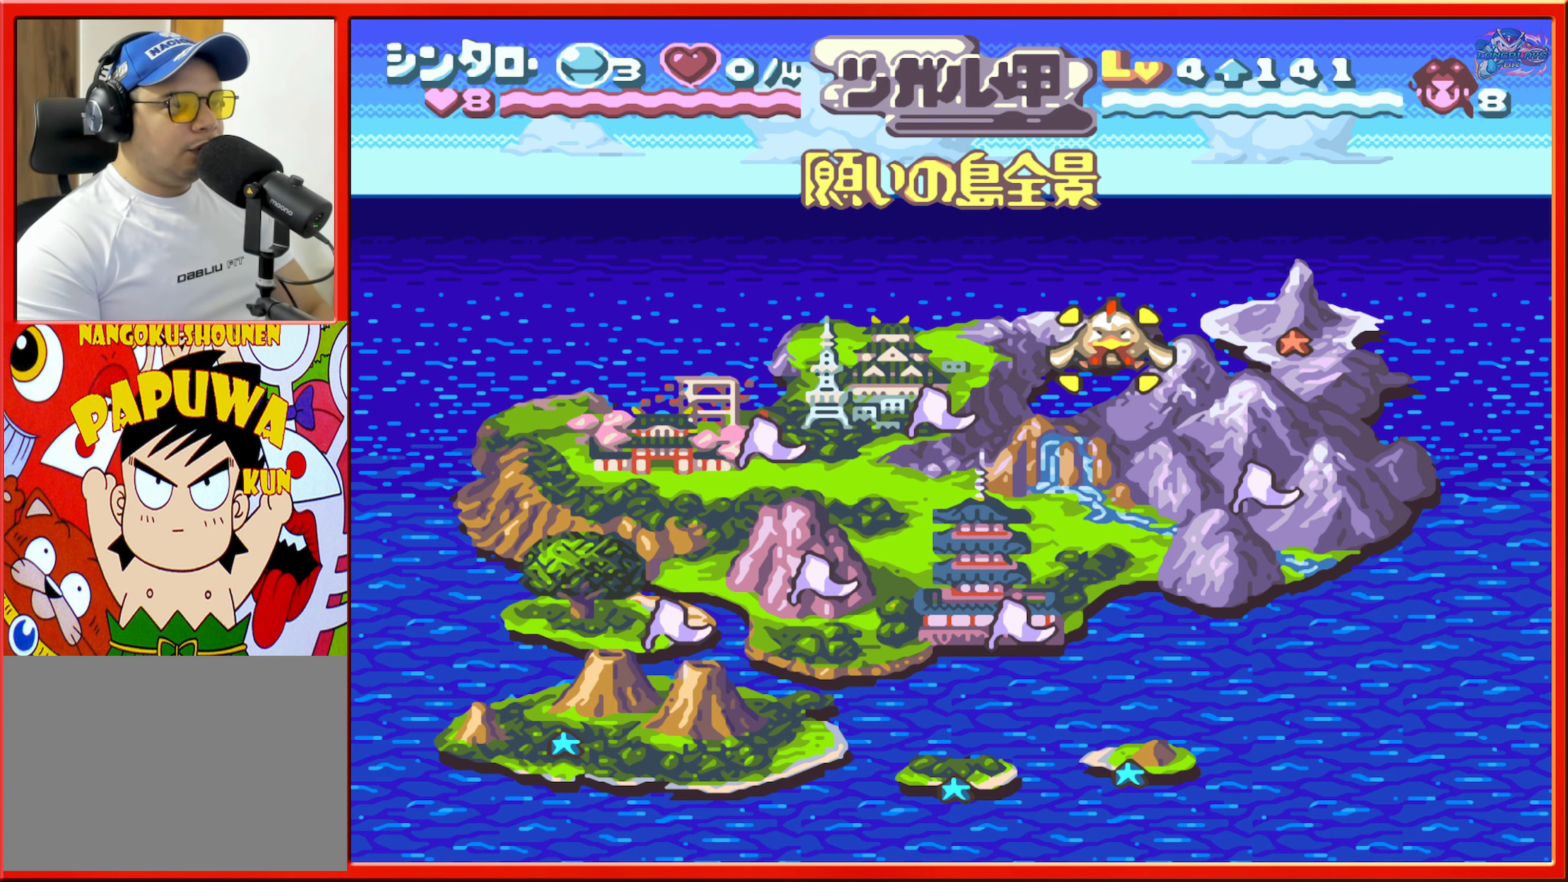
Gameplay with a controller (Nintendo layout); each line is a JSON object with the inputs held at the frame after it. "events" lists button and stick changes between this image and that frame as [ms after this image, input, new state], when the widget could be followed in between. Not read: L3 R3.
{"buttons": [], "events": [[250, "DPAD_RIGHT", "down"], [383, "DPAD_RIGHT", "up"]]}
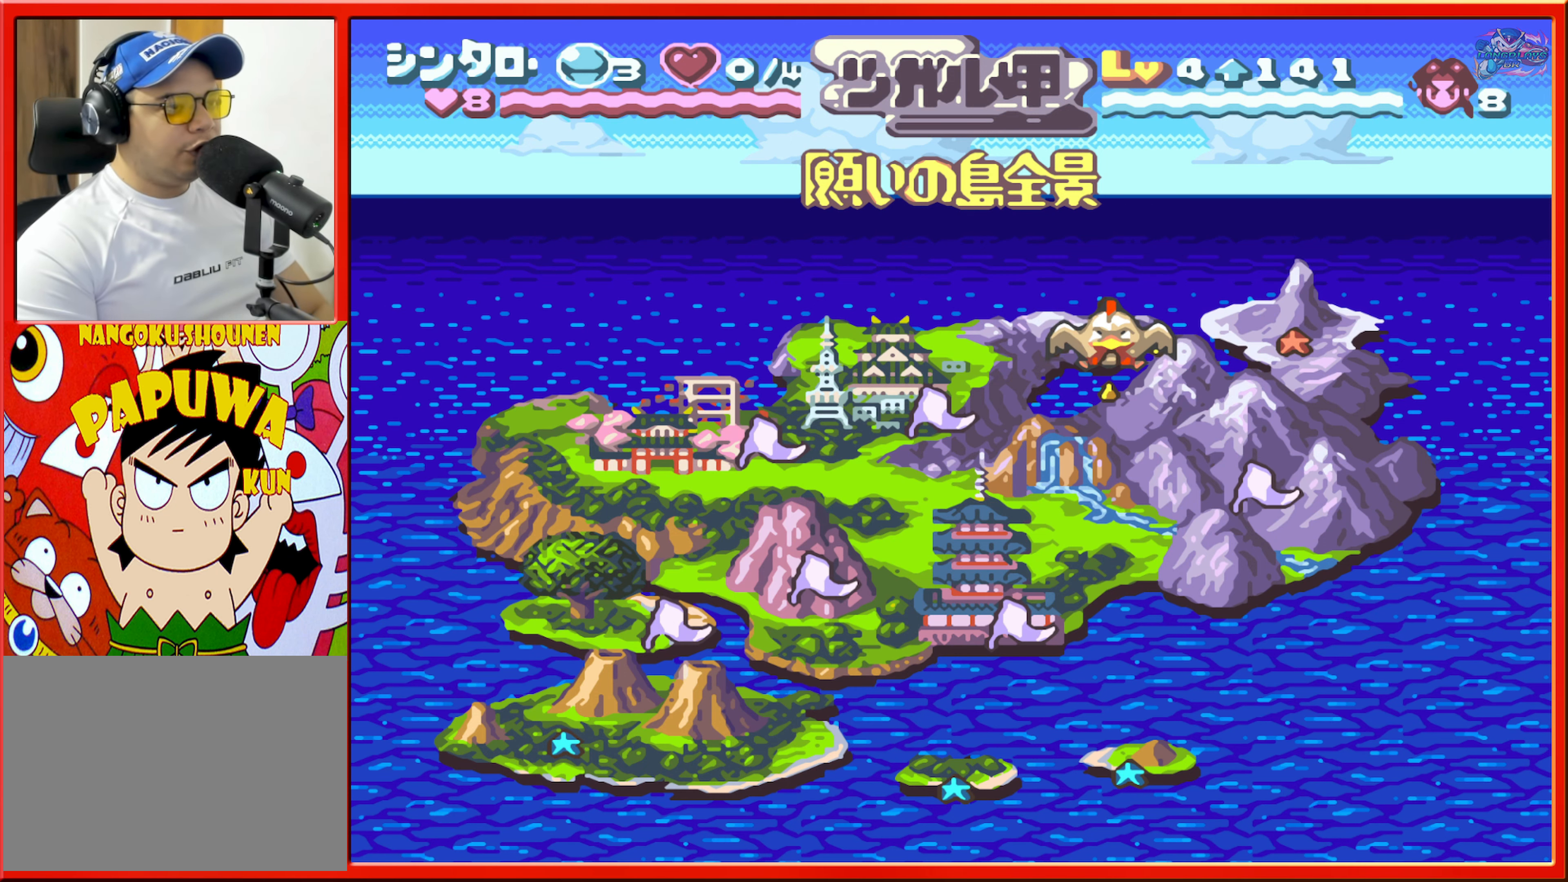
{"buttons": [], "events": []}
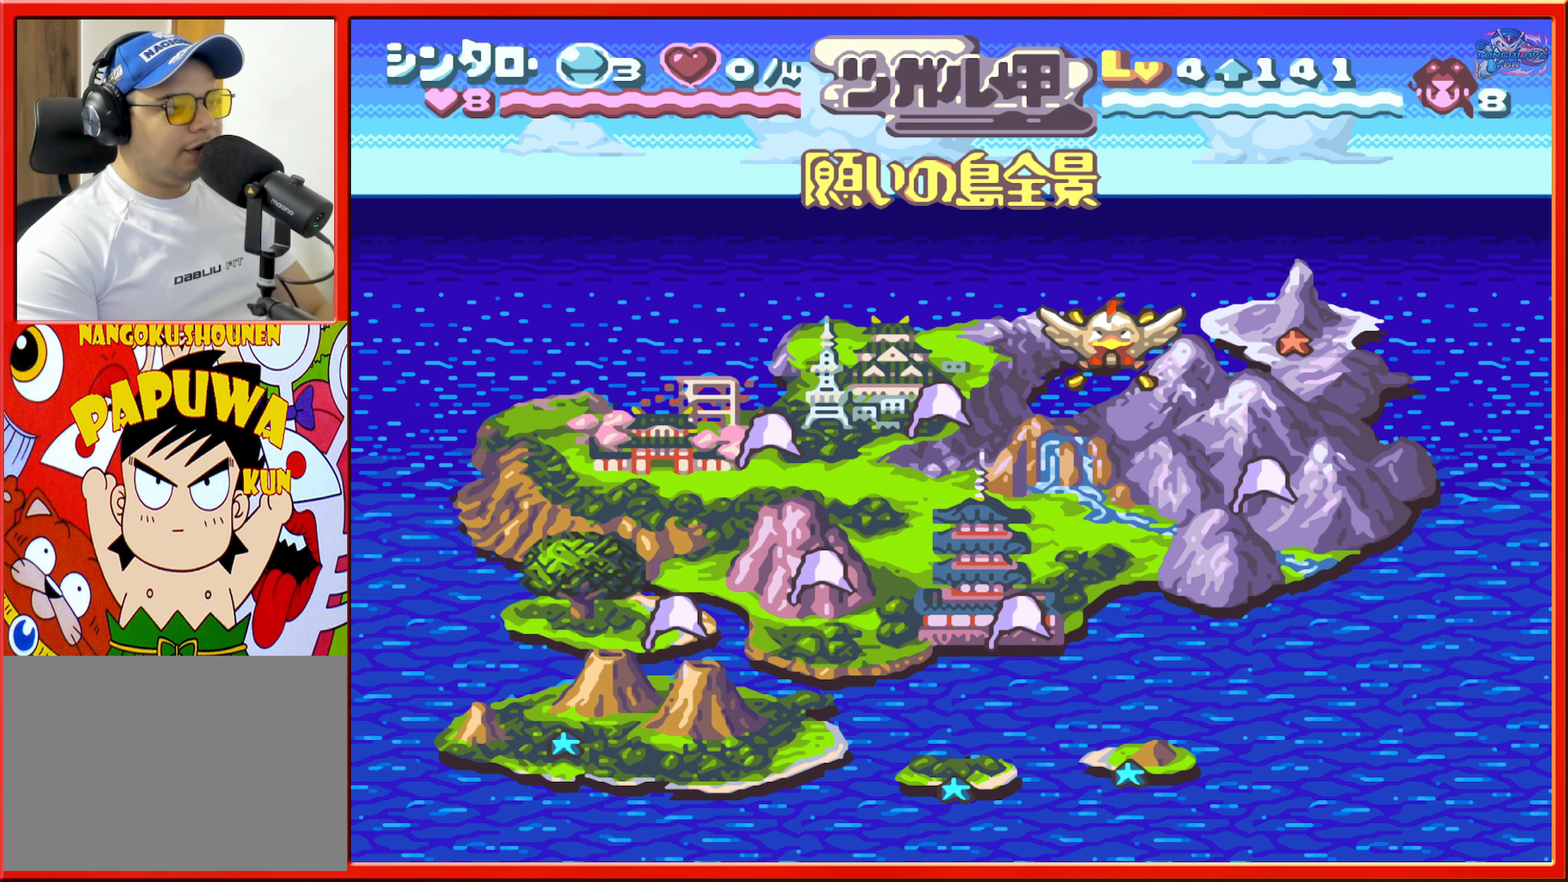
{"buttons": [], "events": []}
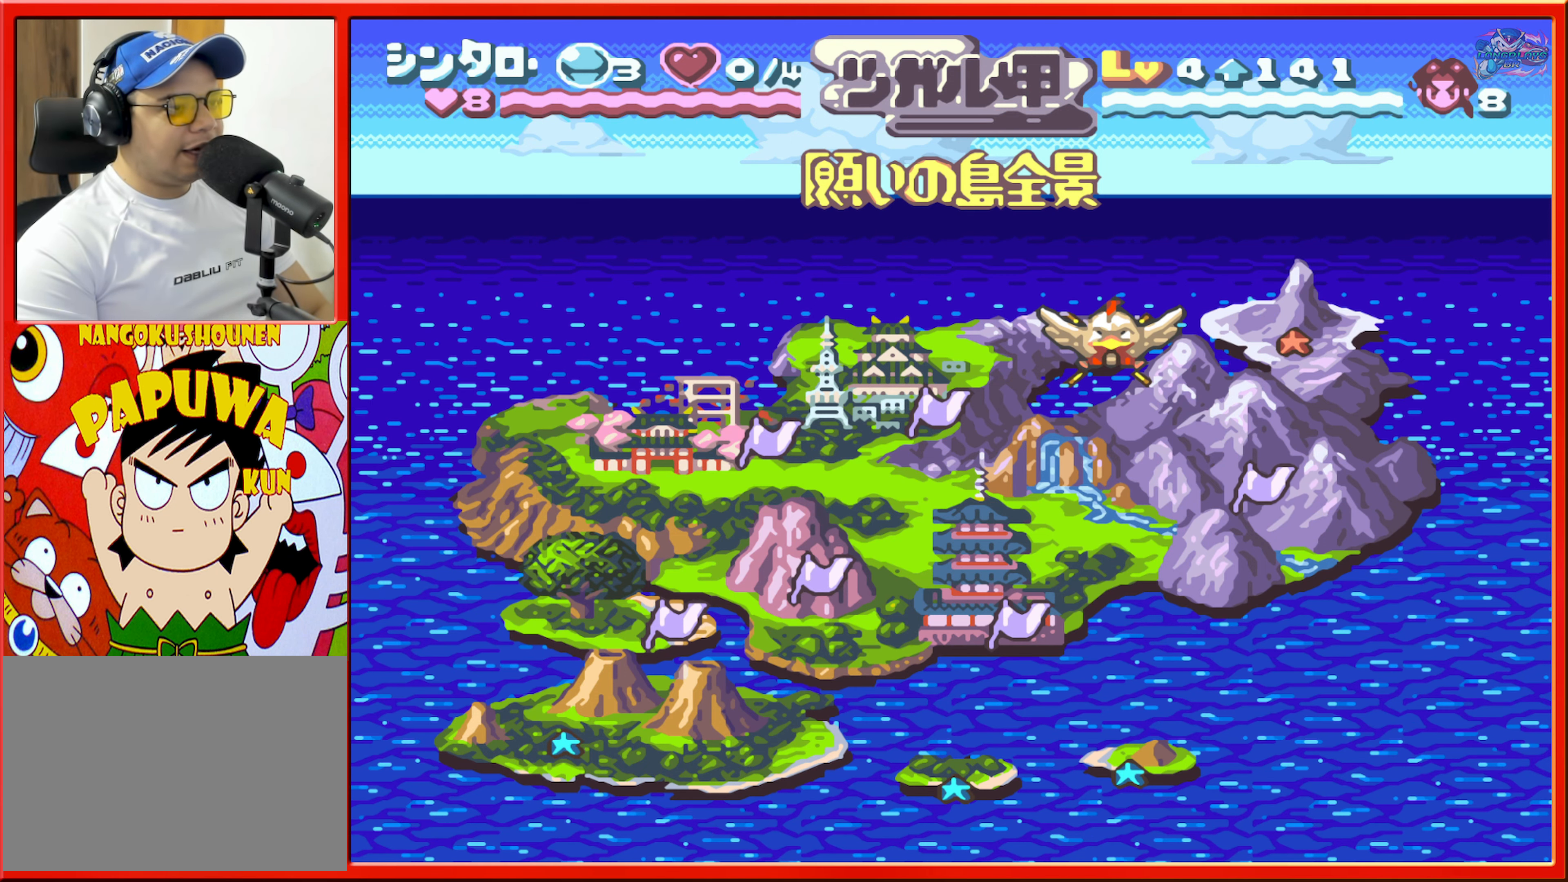
{"buttons": [], "events": []}
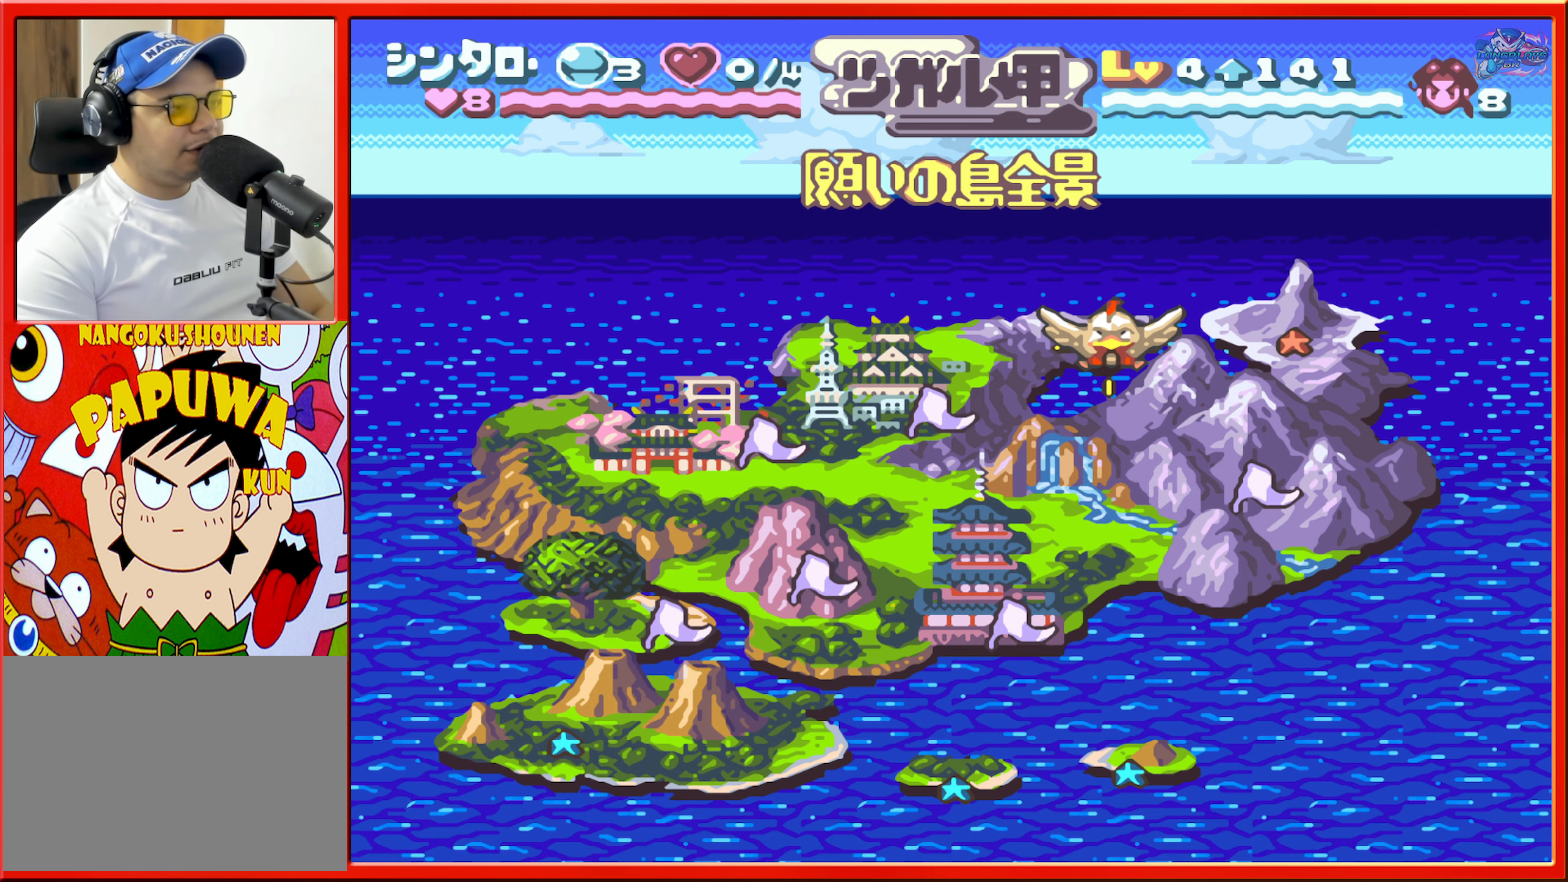
{"buttons": [], "events": []}
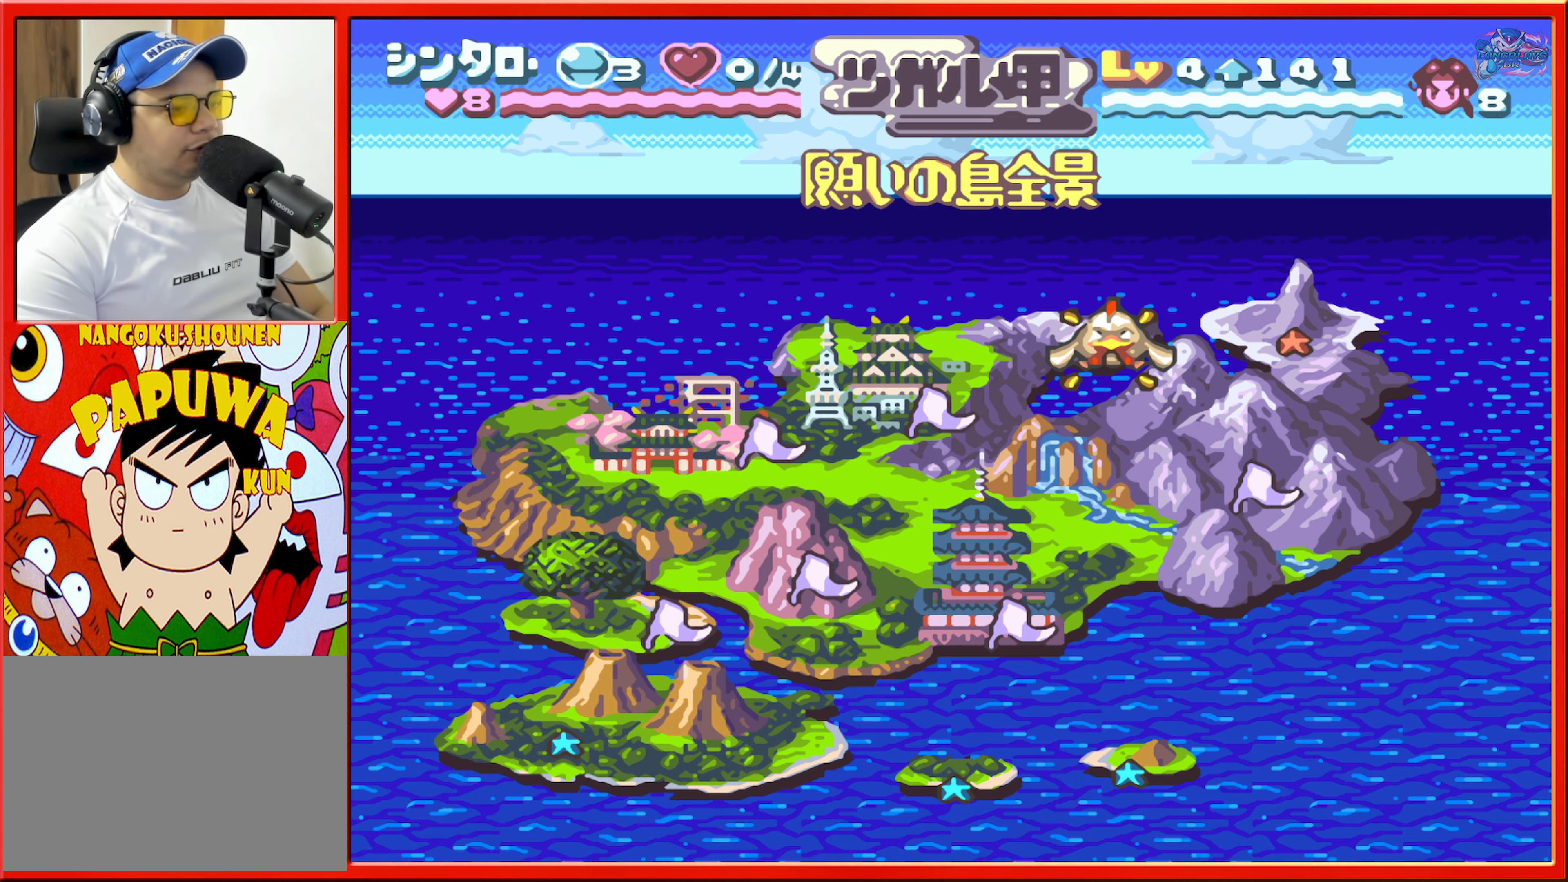
{"buttons": [], "events": [[166, "A", "down"], [383, "A", "up"]]}
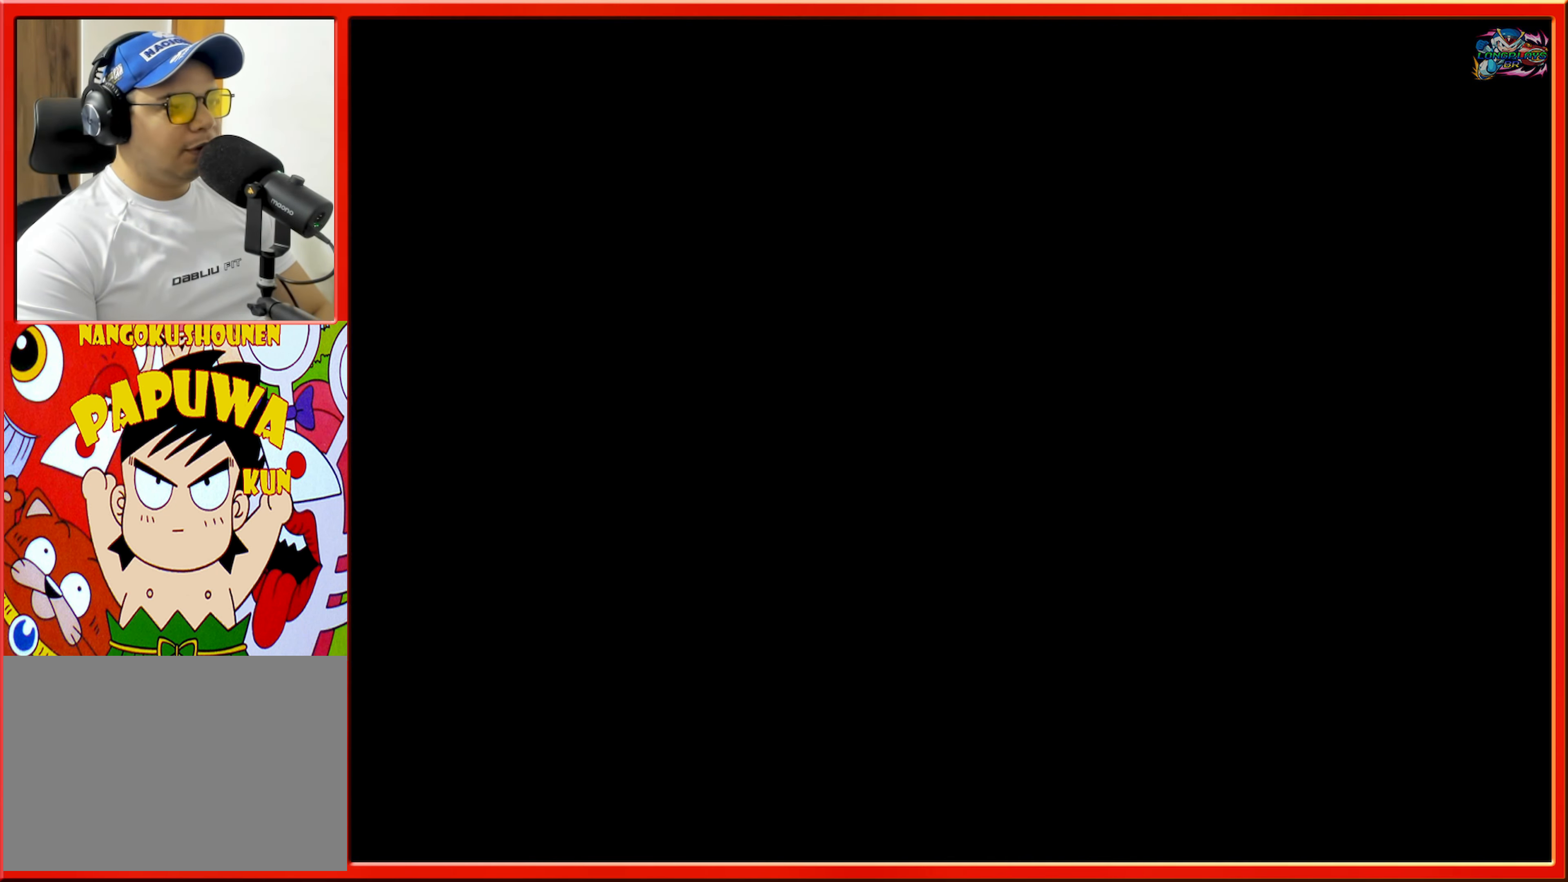
{"buttons": [], "events": []}
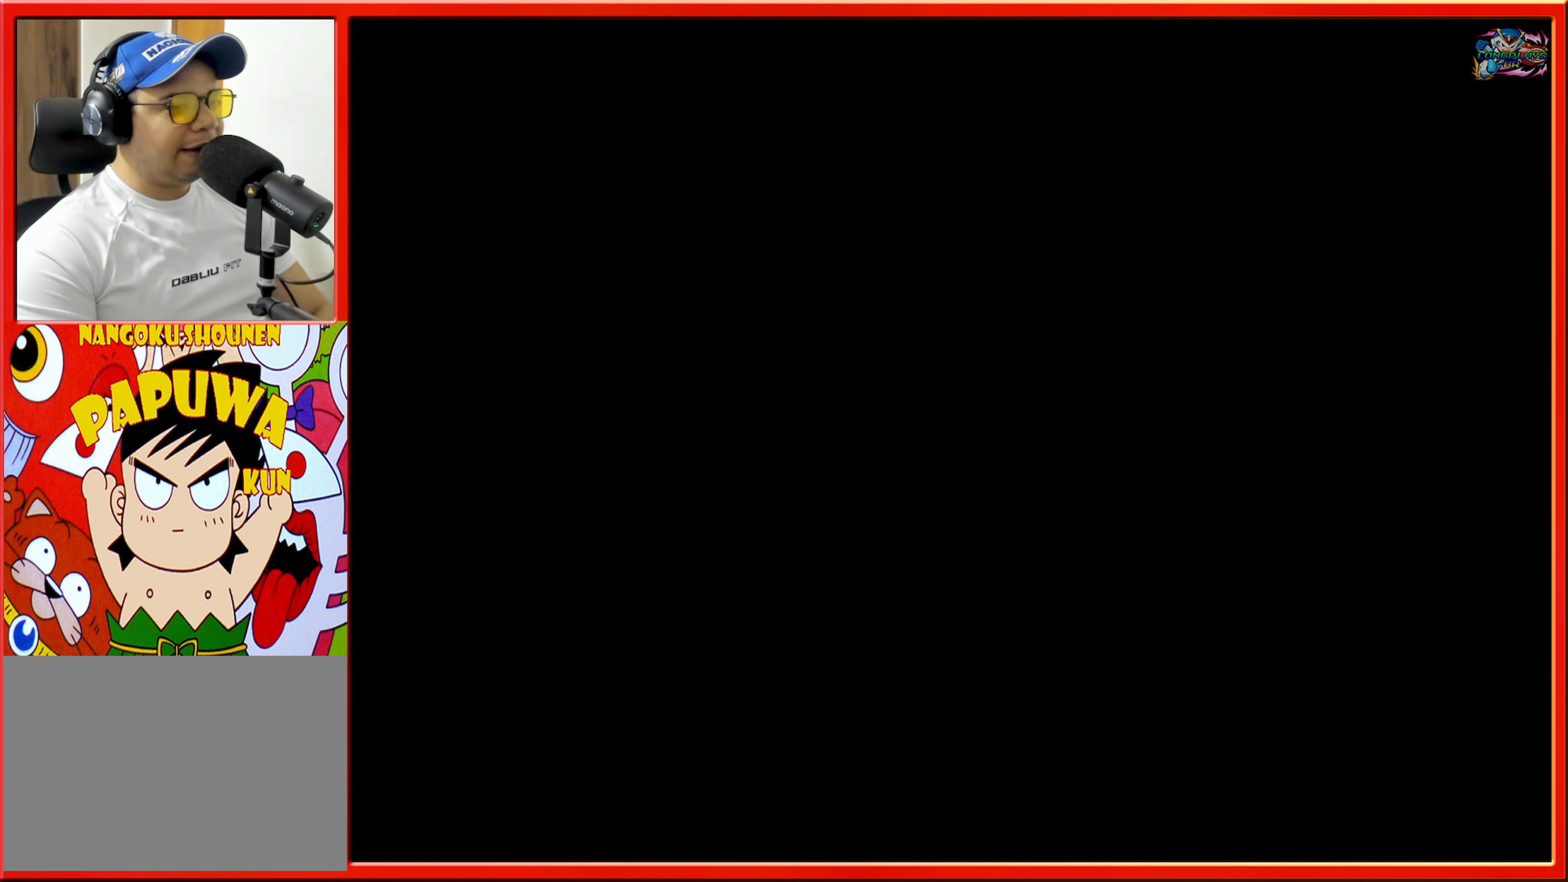
{"buttons": [], "events": []}
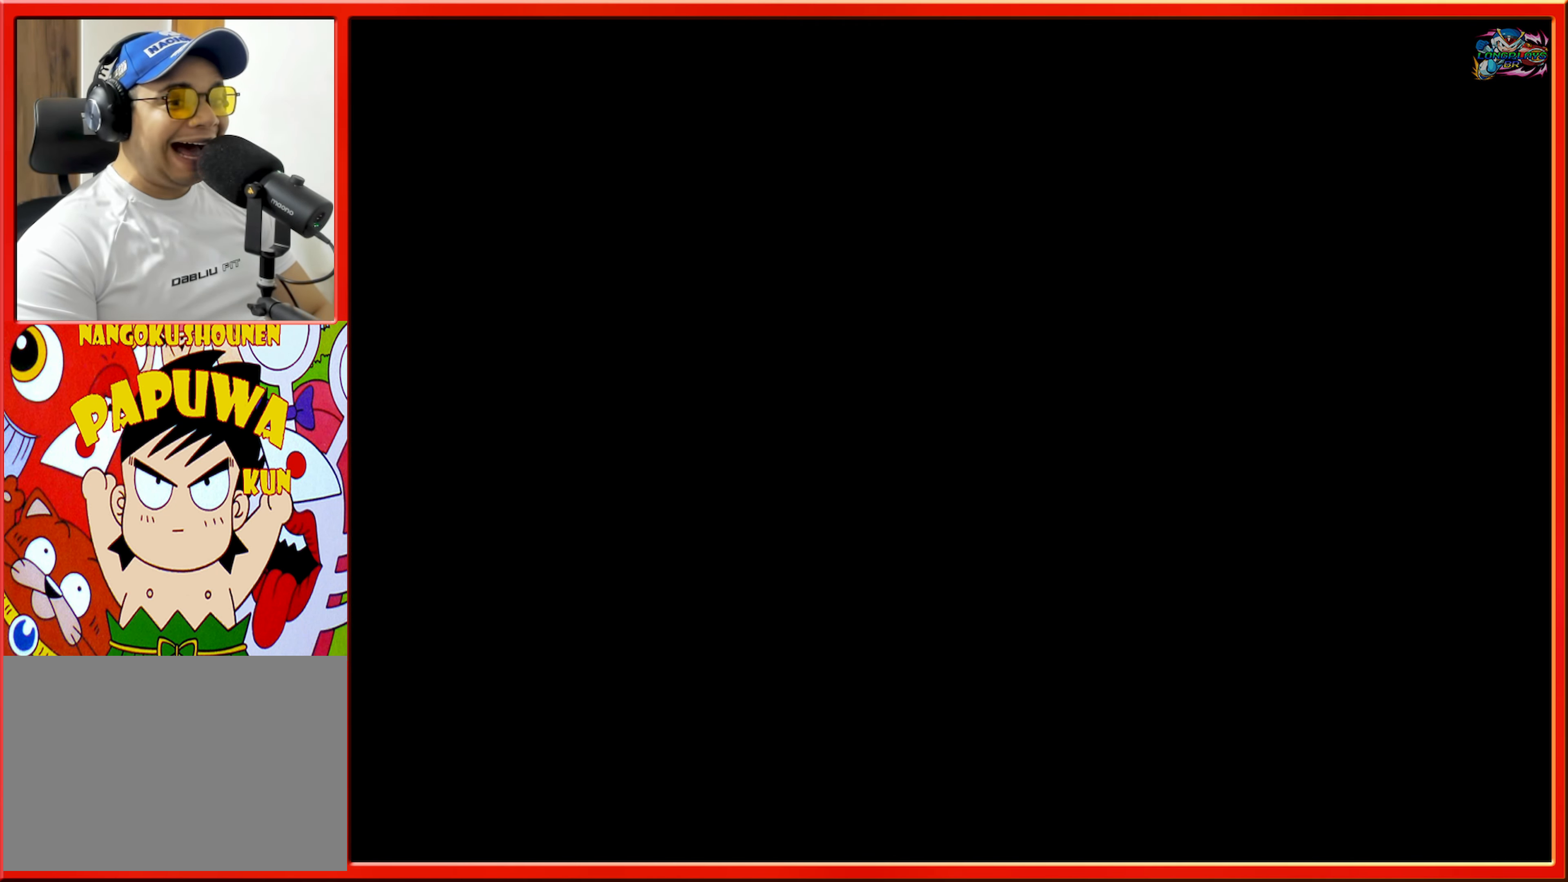
{"buttons": [], "events": []}
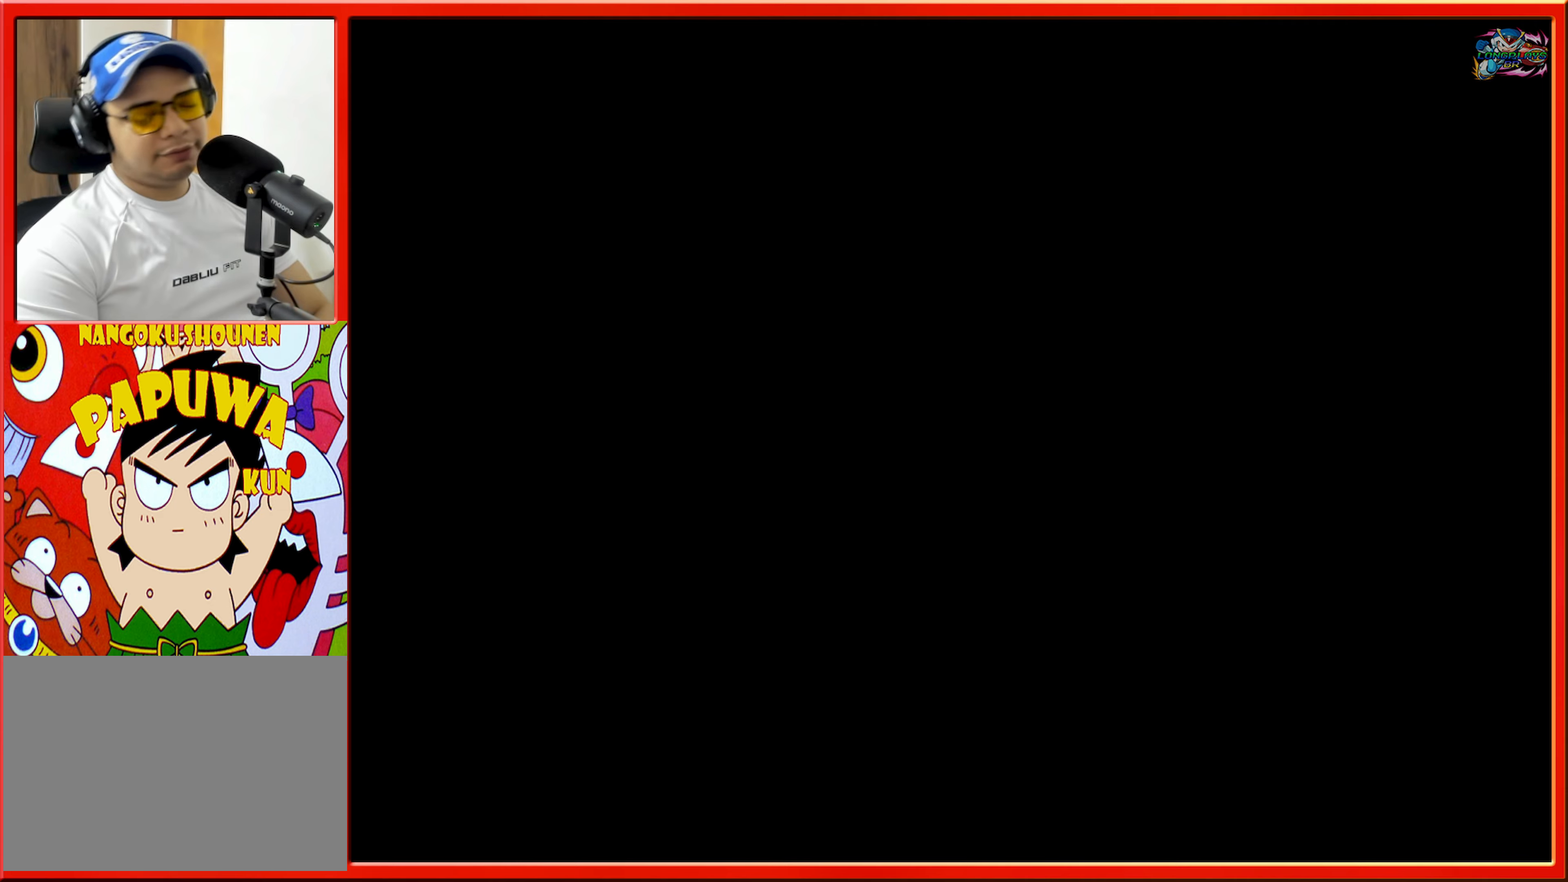
{"buttons": [], "events": []}
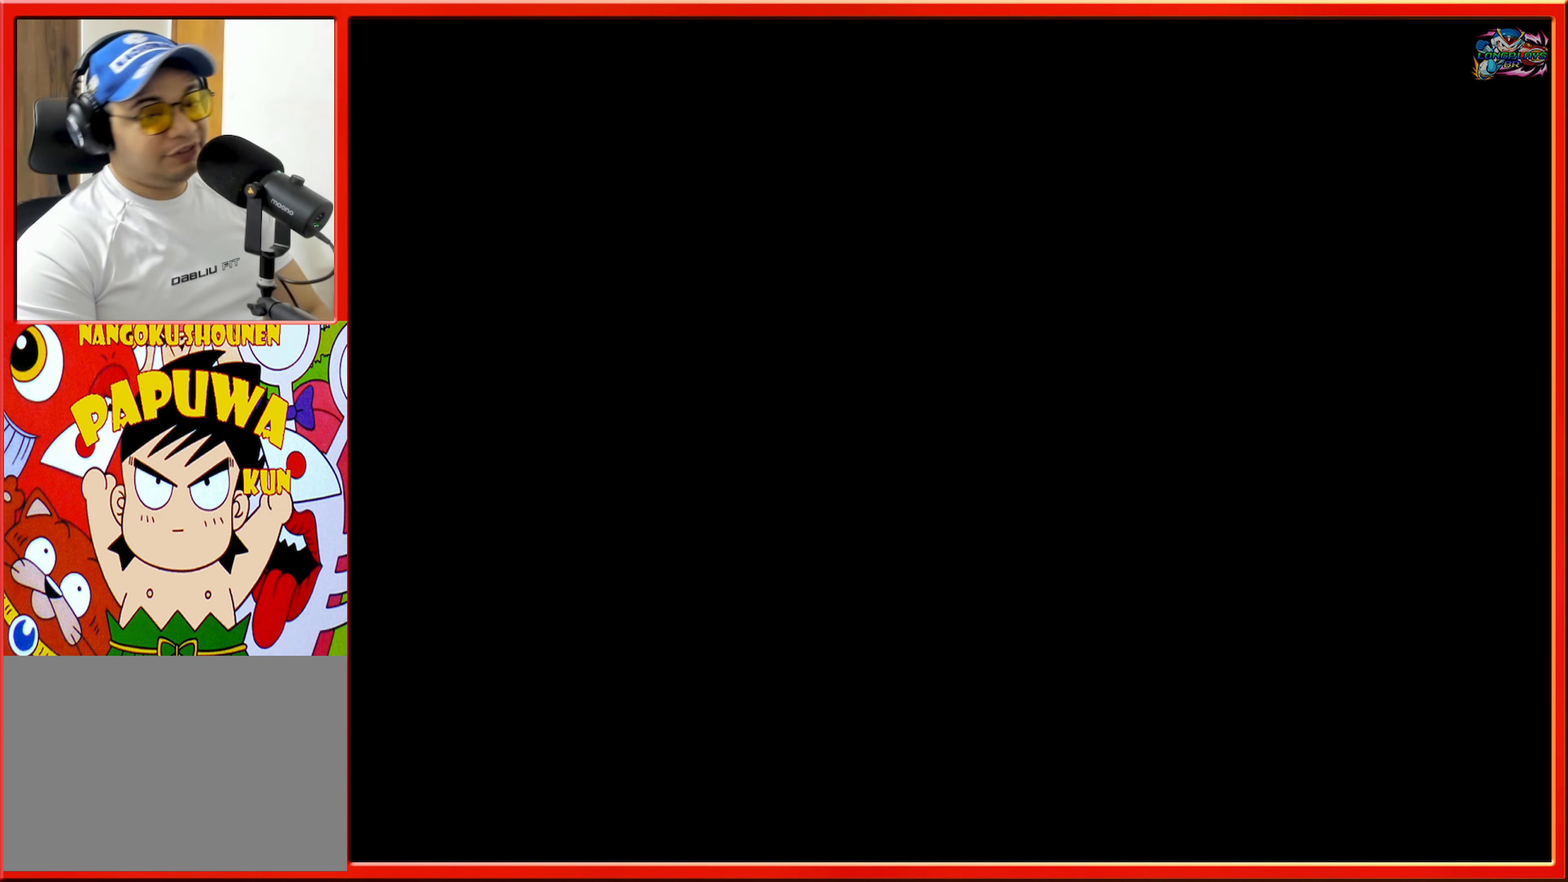
{"buttons": [], "events": []}
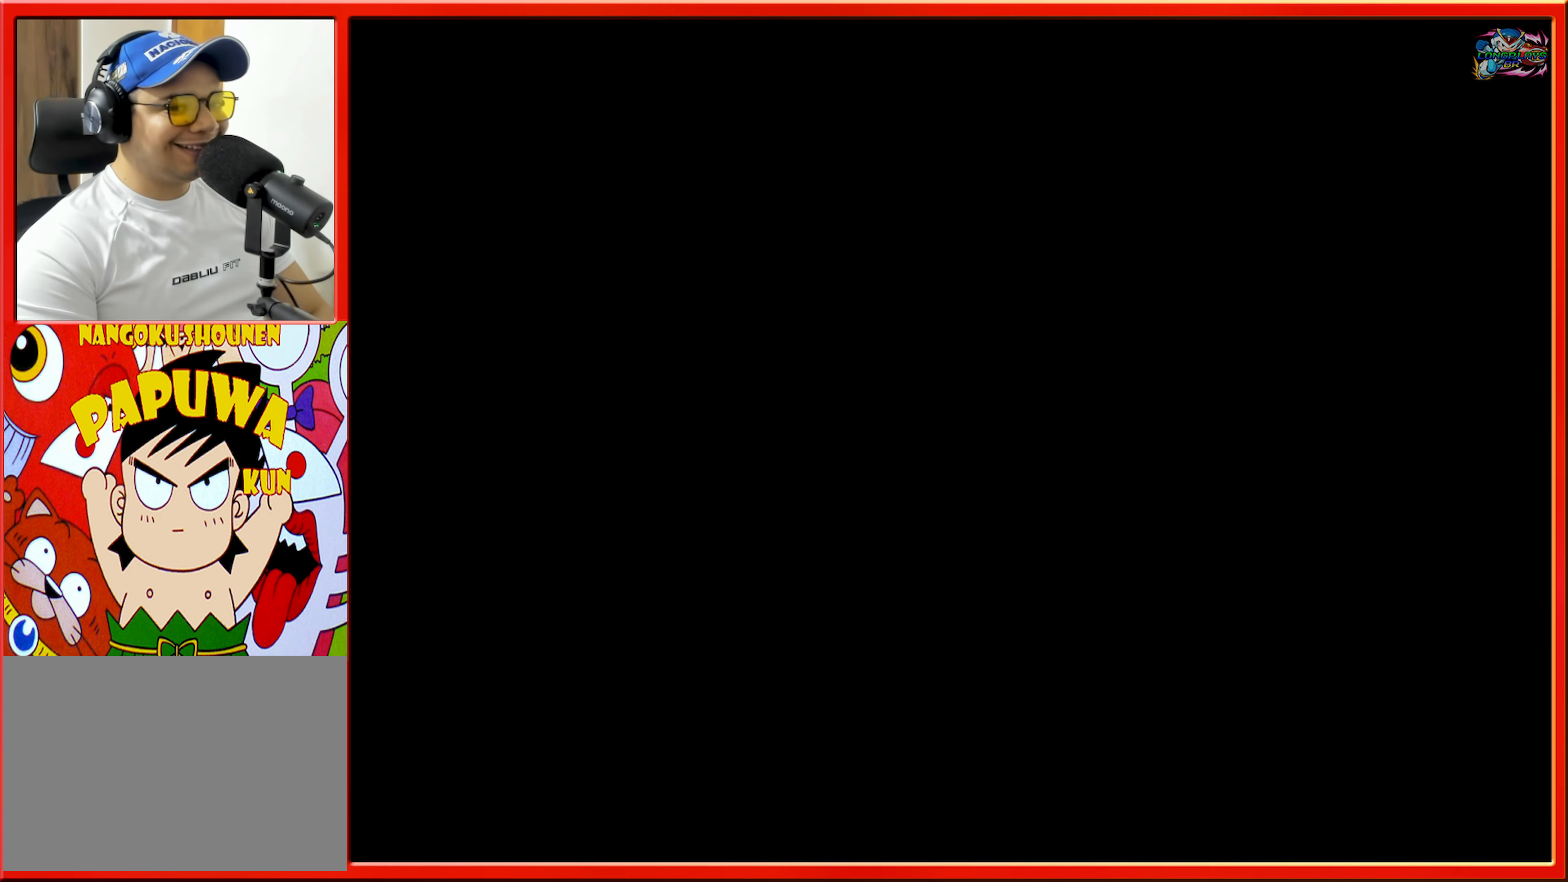
{"buttons": [], "events": []}
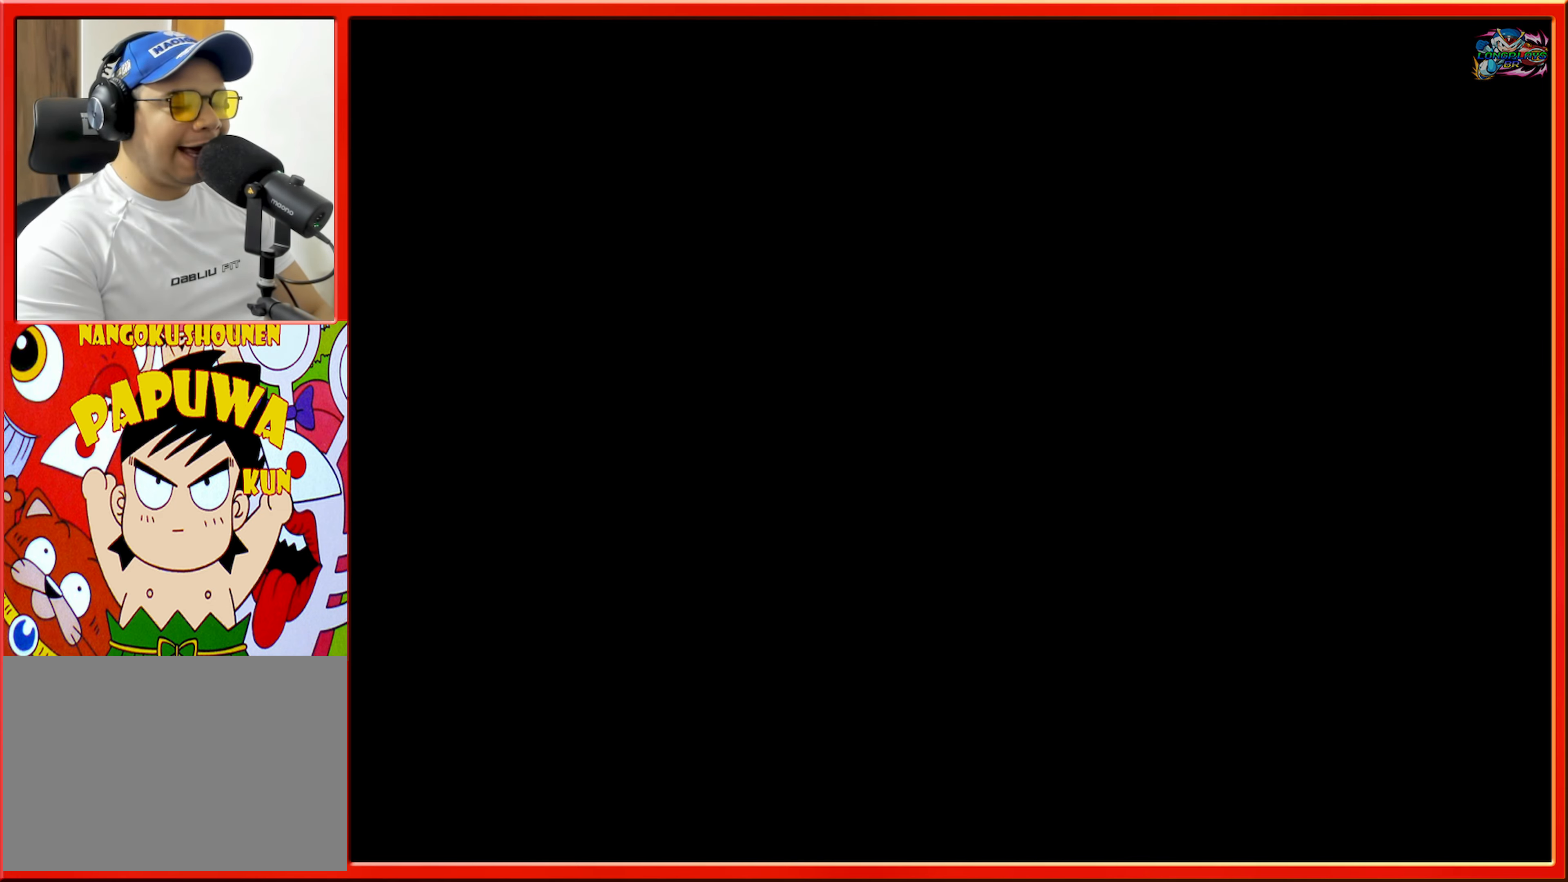
{"buttons": [], "events": []}
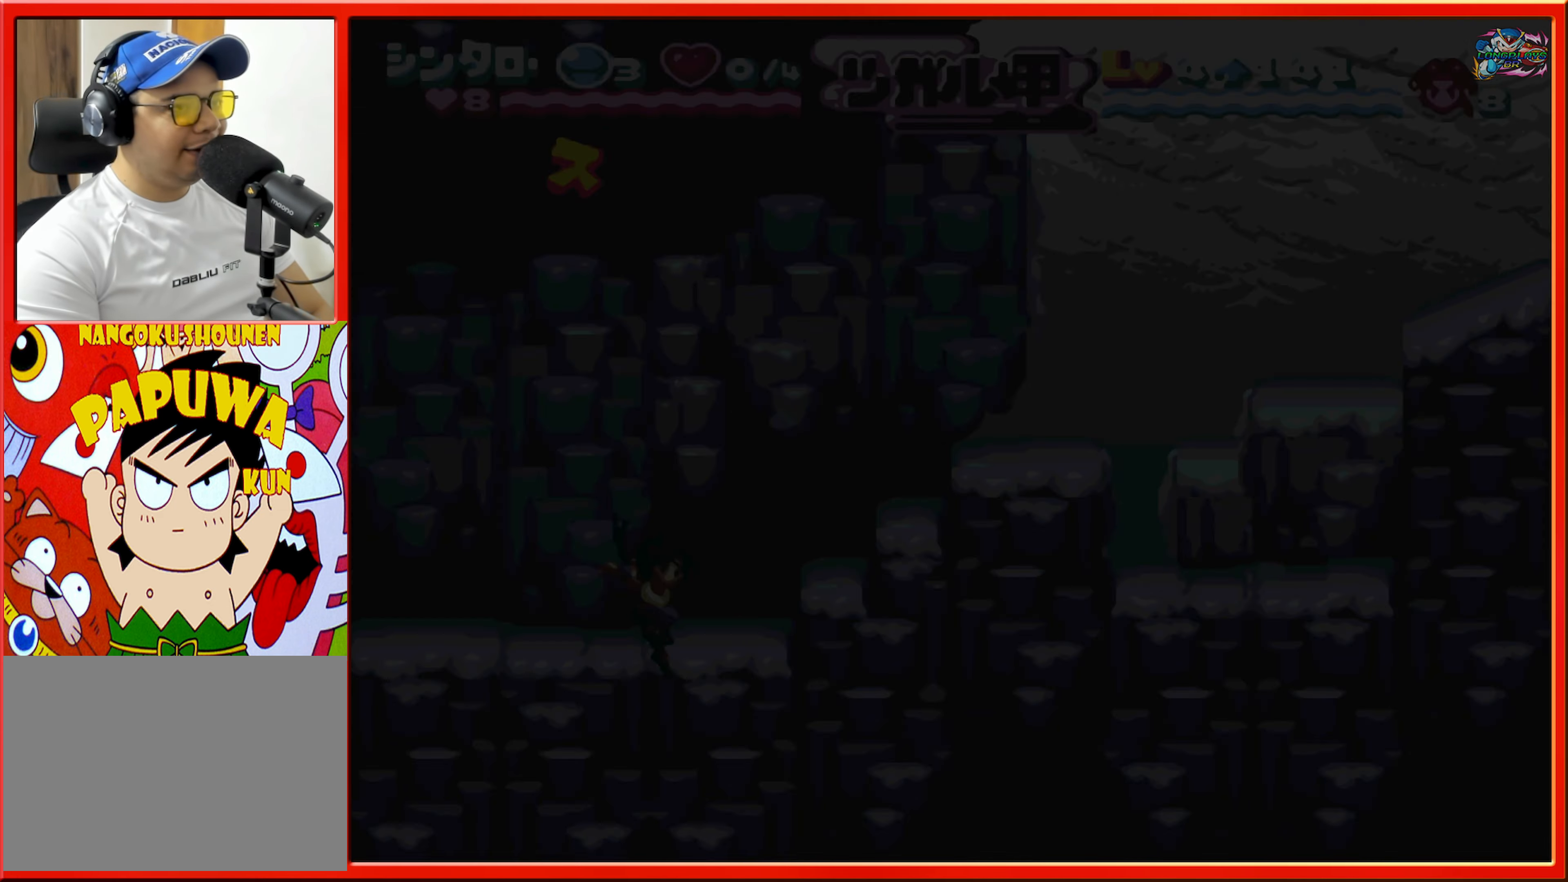
{"buttons": [], "events": []}
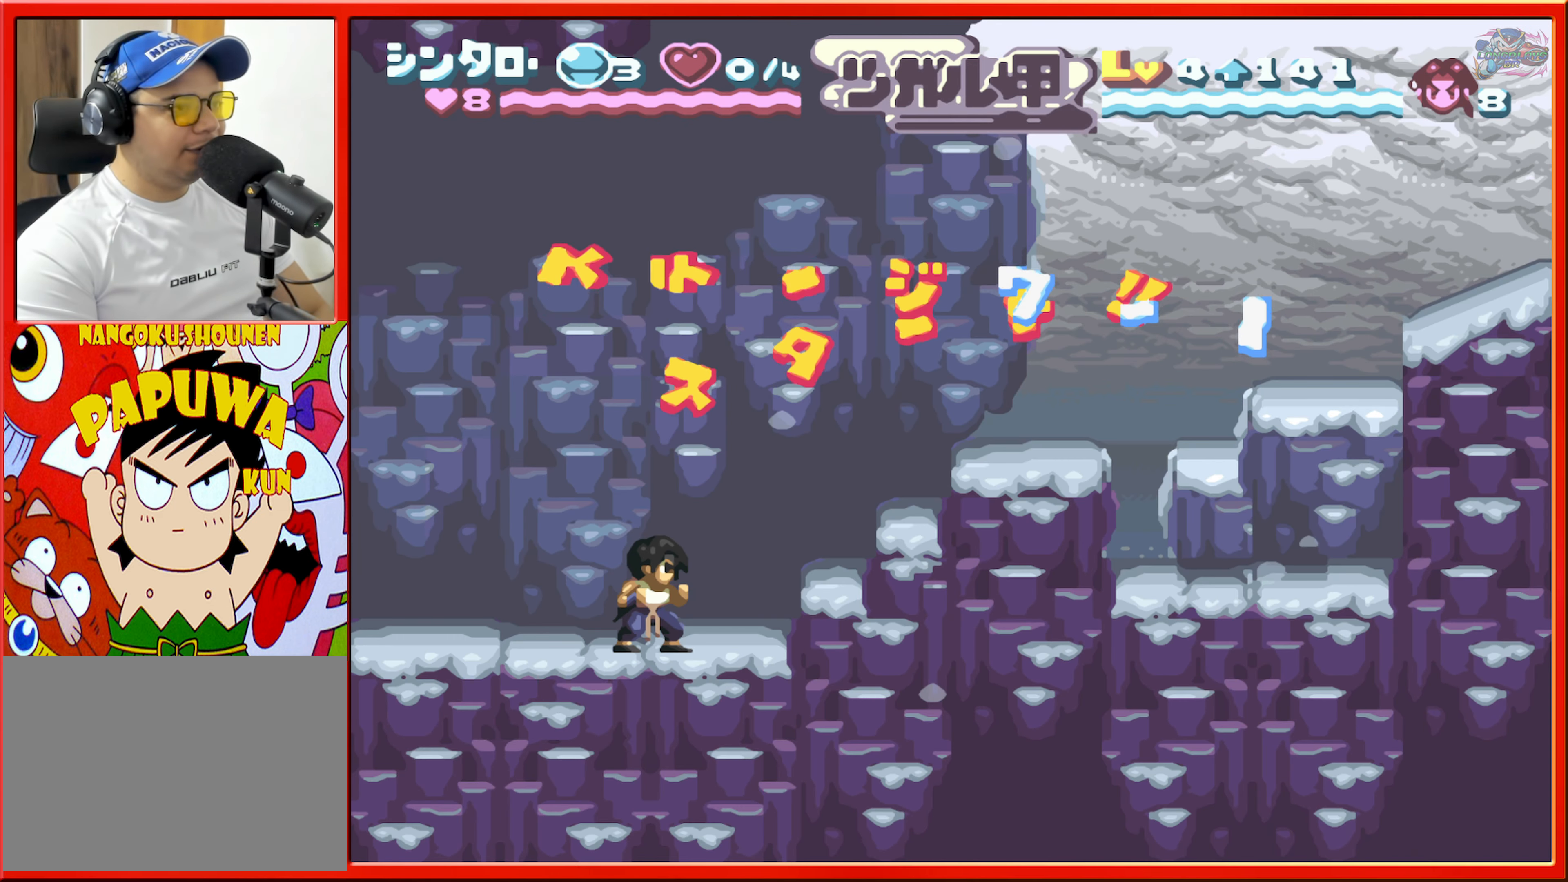
{"buttons": ["DPAD_RIGHT"], "events": [[67, "DPAD_RIGHT", "down"]]}
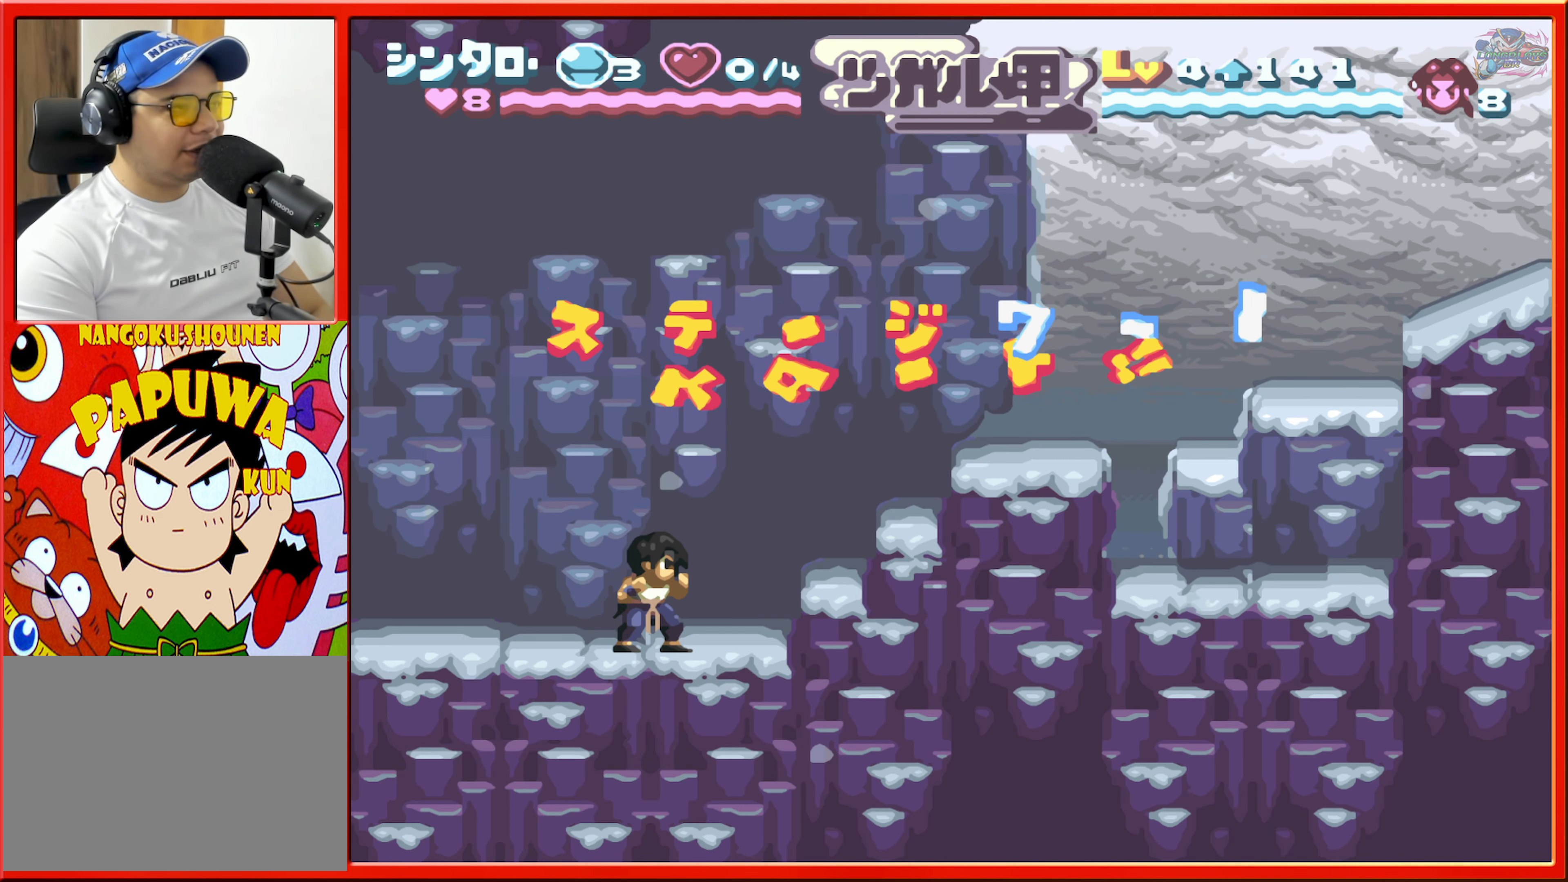
{"buttons": ["DPAD_RIGHT"], "events": [[33, "B", "down"], [150, "DPAD_RIGHT", "up"], [333, "B", "up"], [417, "DPAD_RIGHT", "down"]]}
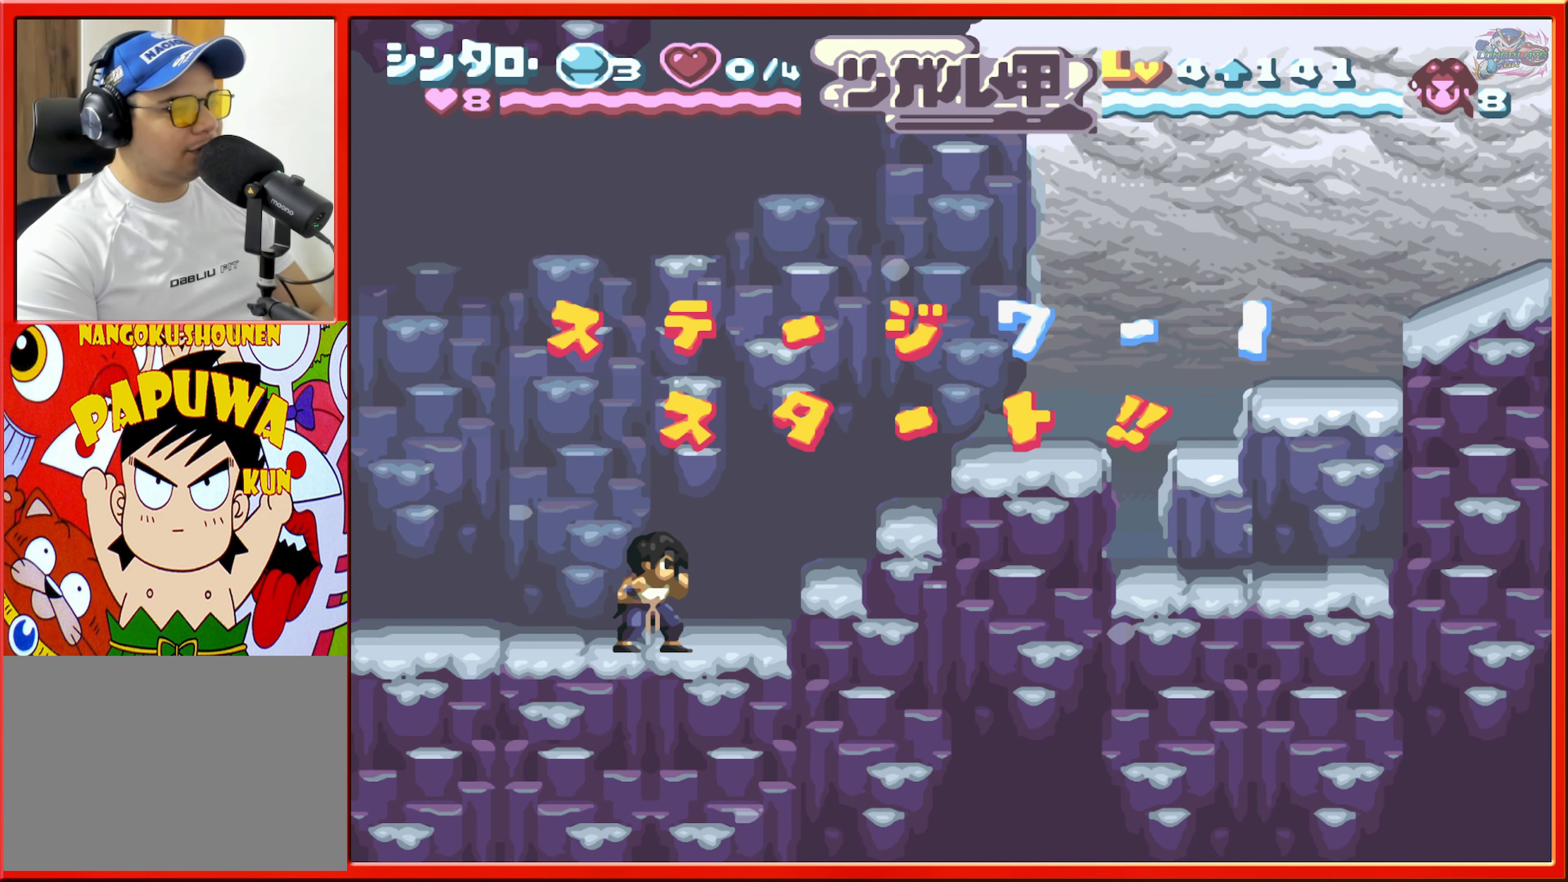
{"buttons": ["B", "DPAD_RIGHT"], "events": [[367, "B", "down"]]}
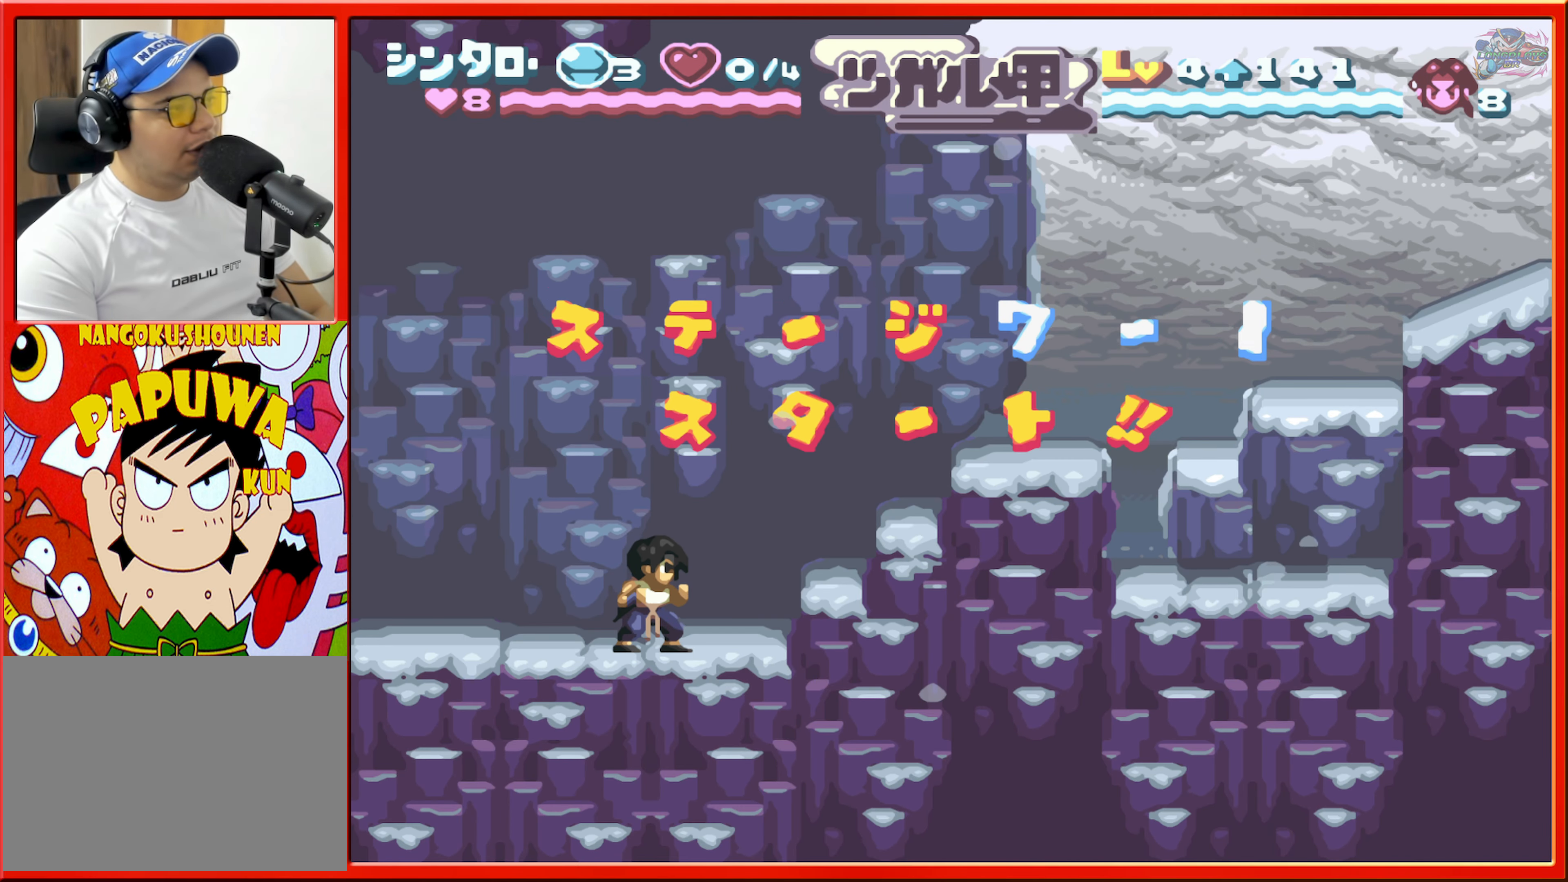
{"buttons": ["DPAD_RIGHT"], "events": [[200, "B", "up"]]}
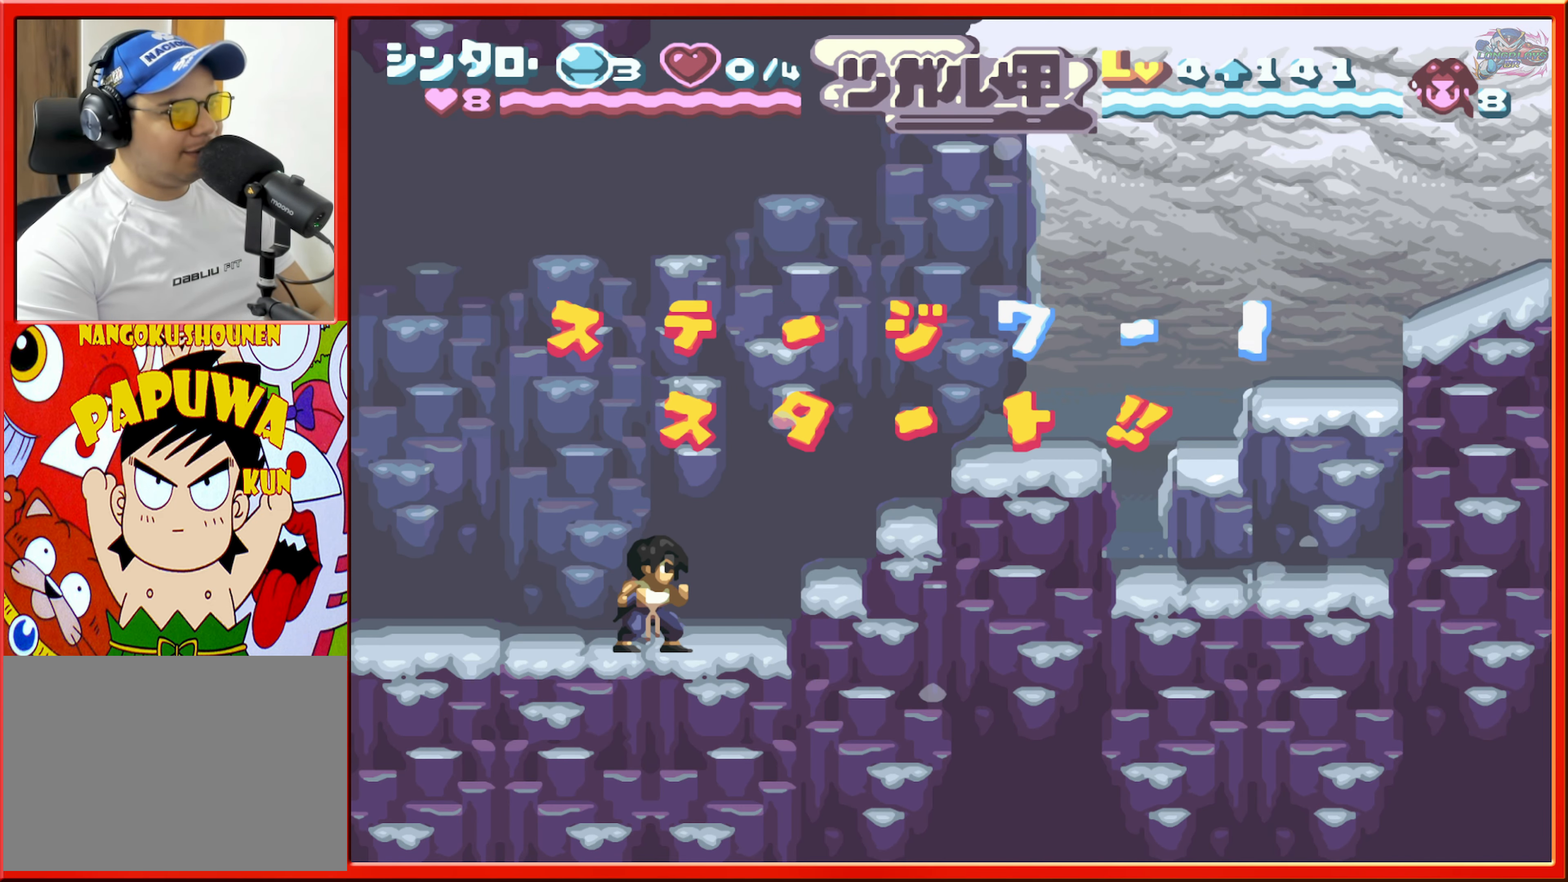
{"buttons": ["DPAD_RIGHT"], "events": [[50, "B", "down"], [317, "B", "up"]]}
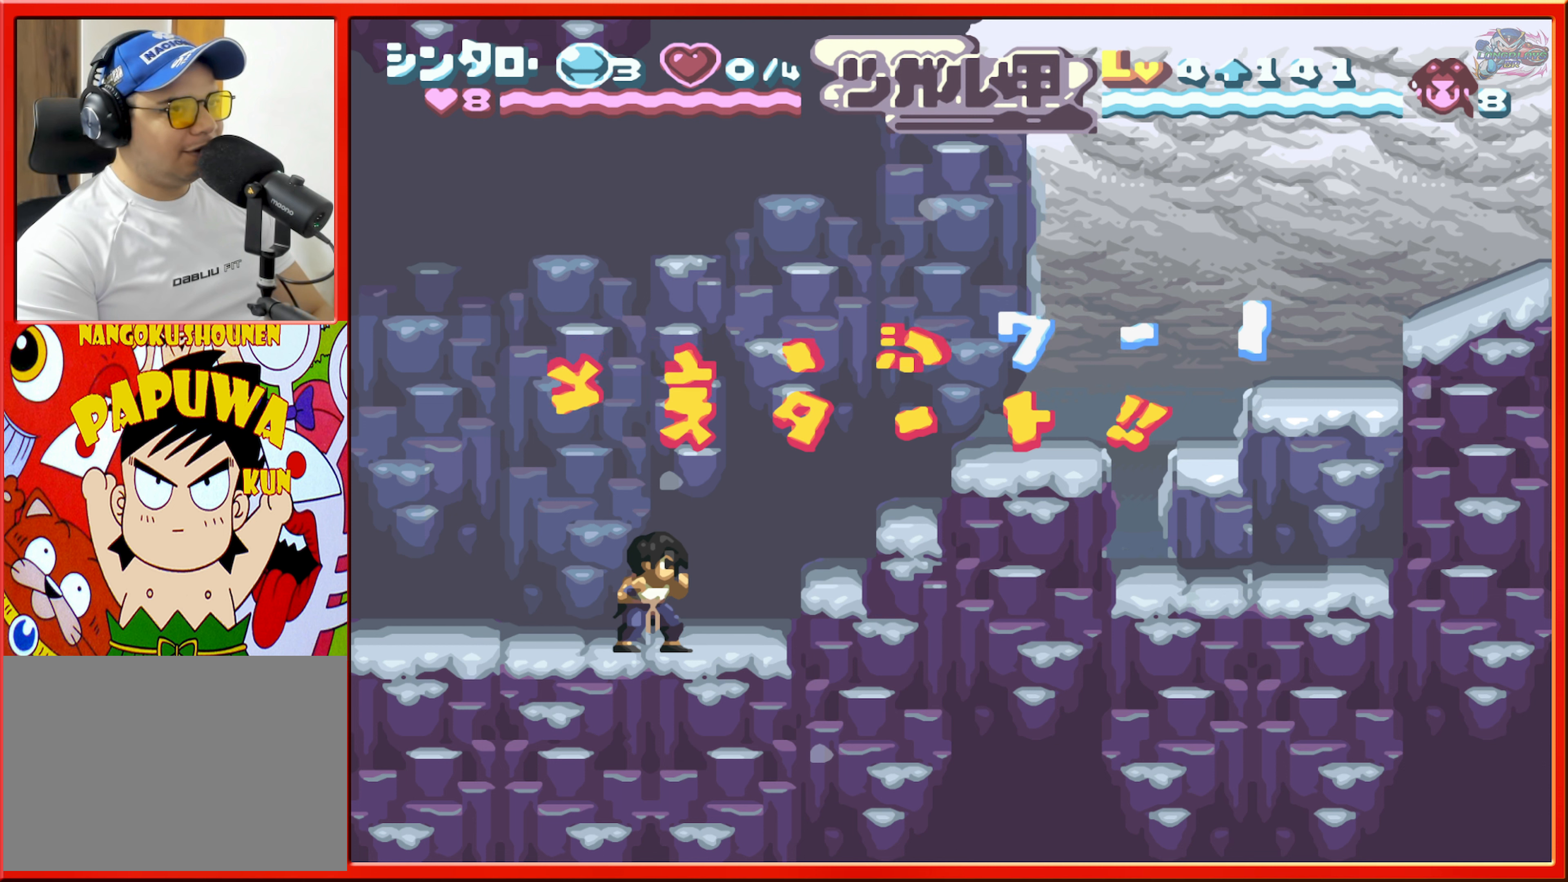
{"buttons": ["DPAD_RIGHT"], "events": [[67, "B", "down"], [350, "B", "up"]]}
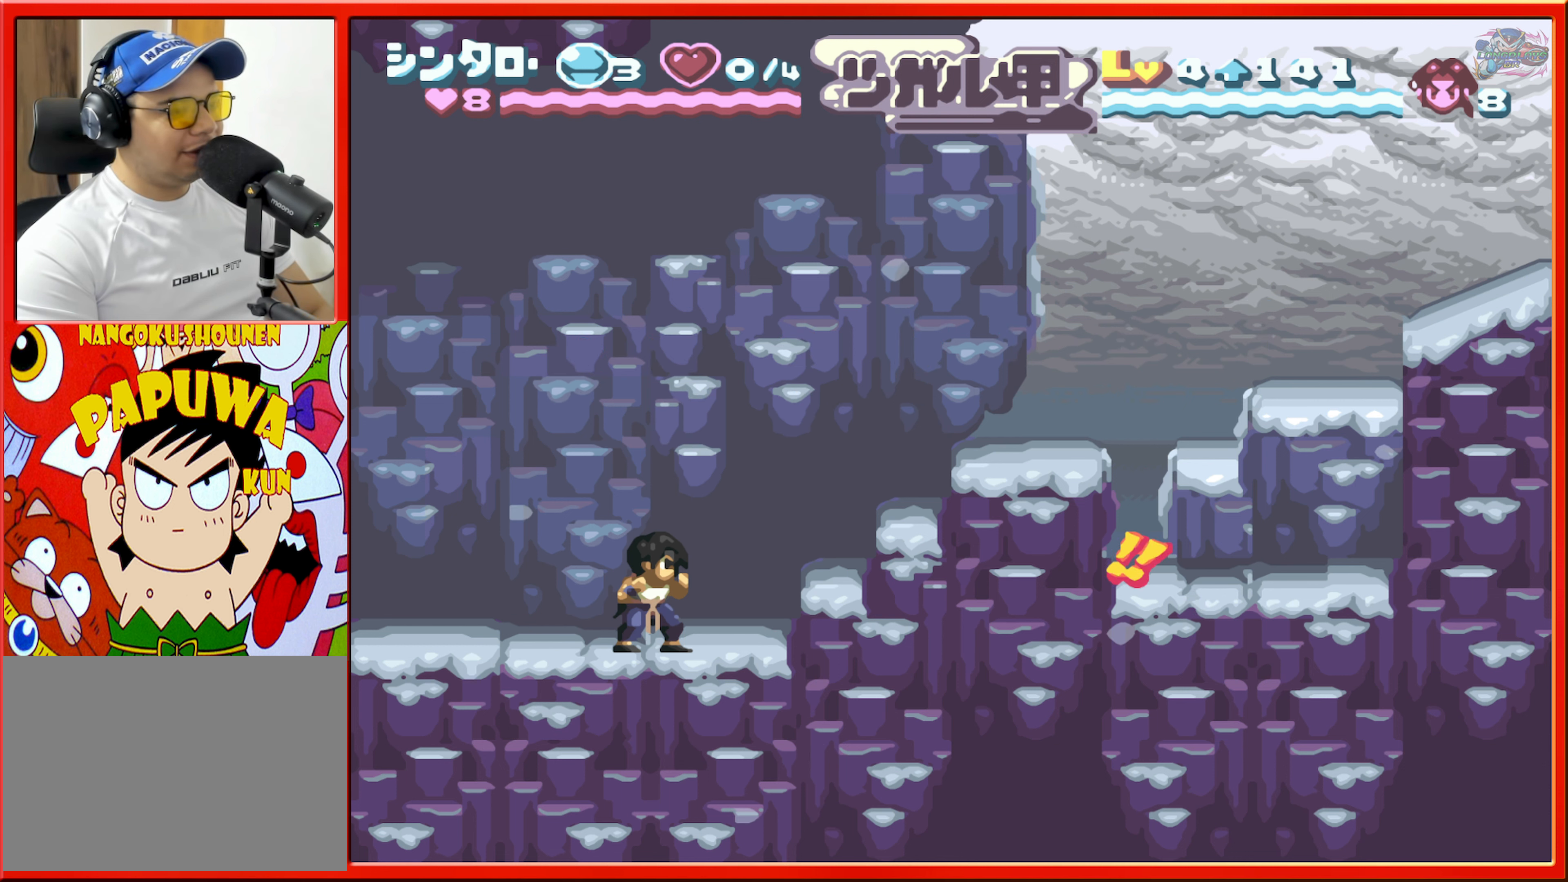
{"buttons": ["B", "DPAD_RIGHT"], "events": [[334, "B", "down"]]}
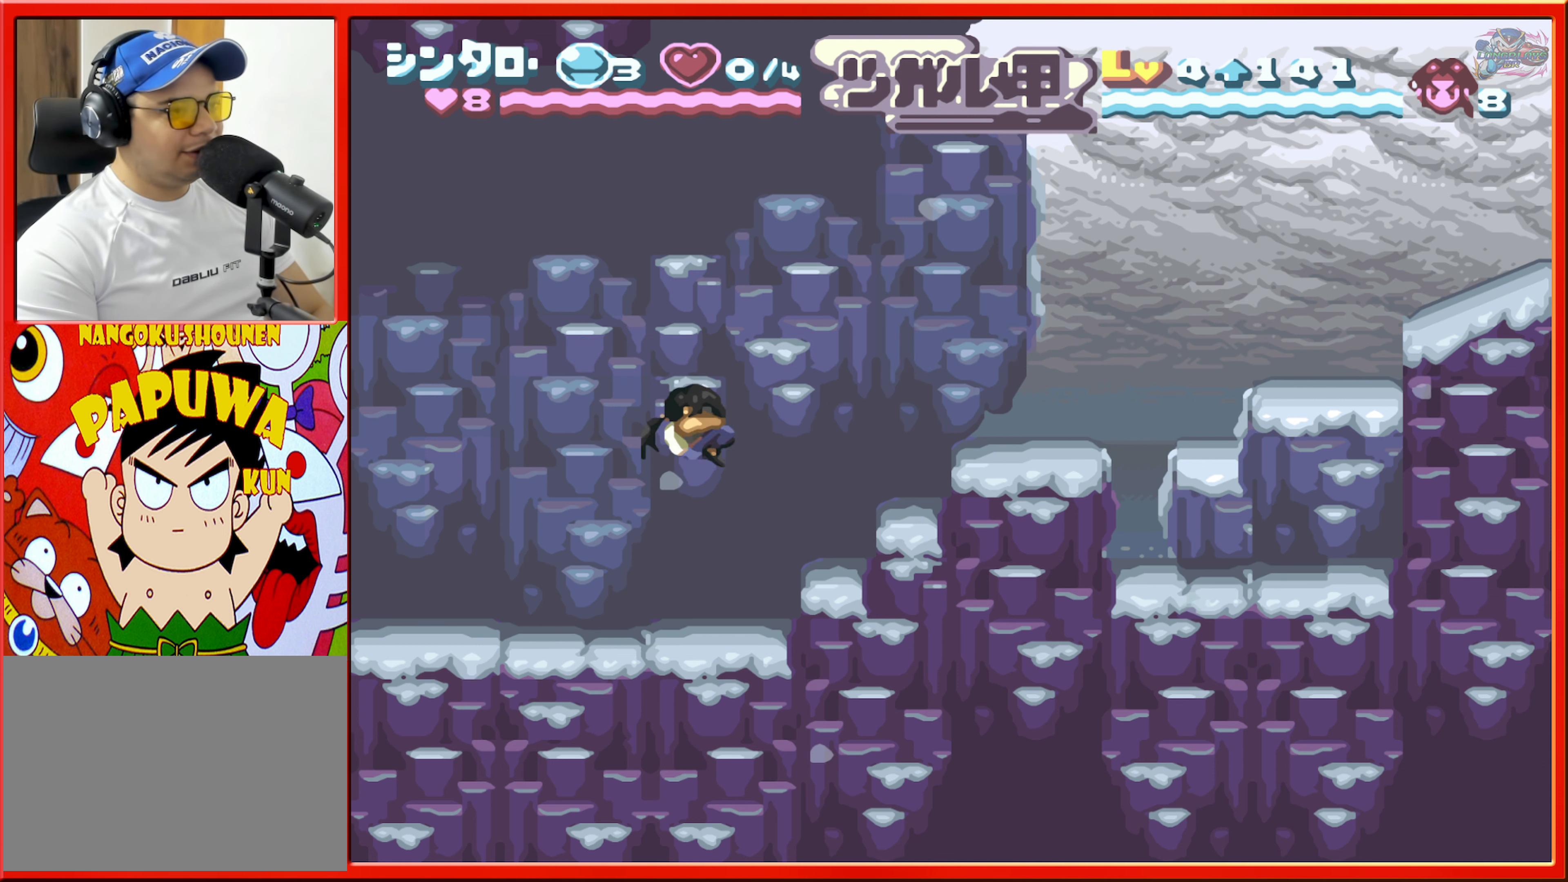
{"buttons": ["DPAD_RIGHT"], "events": [[250, "B", "up"]]}
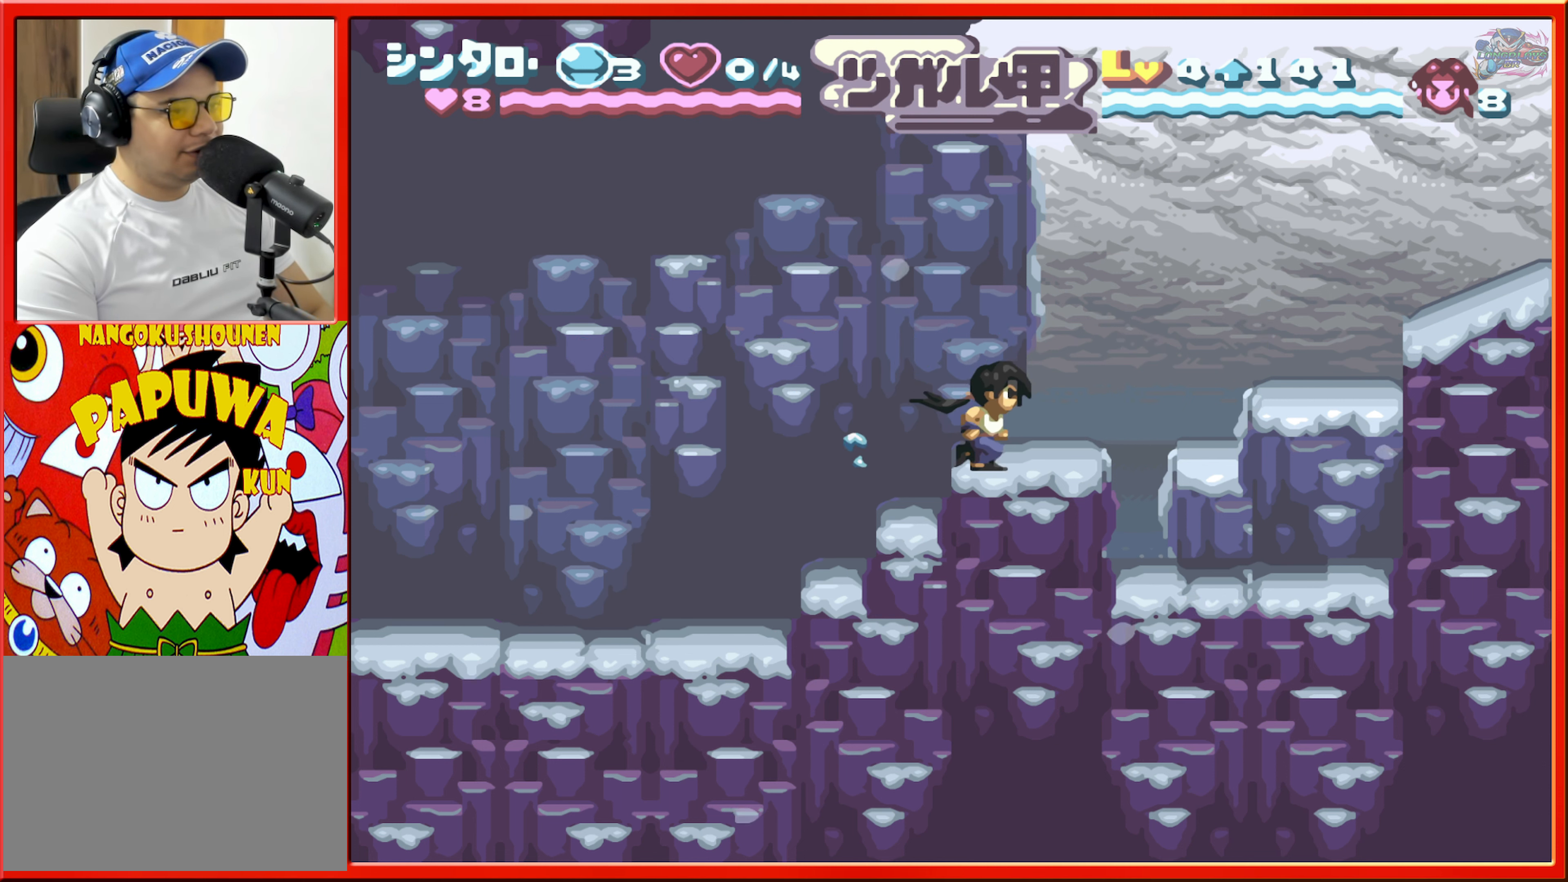
{"buttons": [], "events": [[17, "DPAD_RIGHT", "up"], [167, "B", "down"], [217, "B", "up"]]}
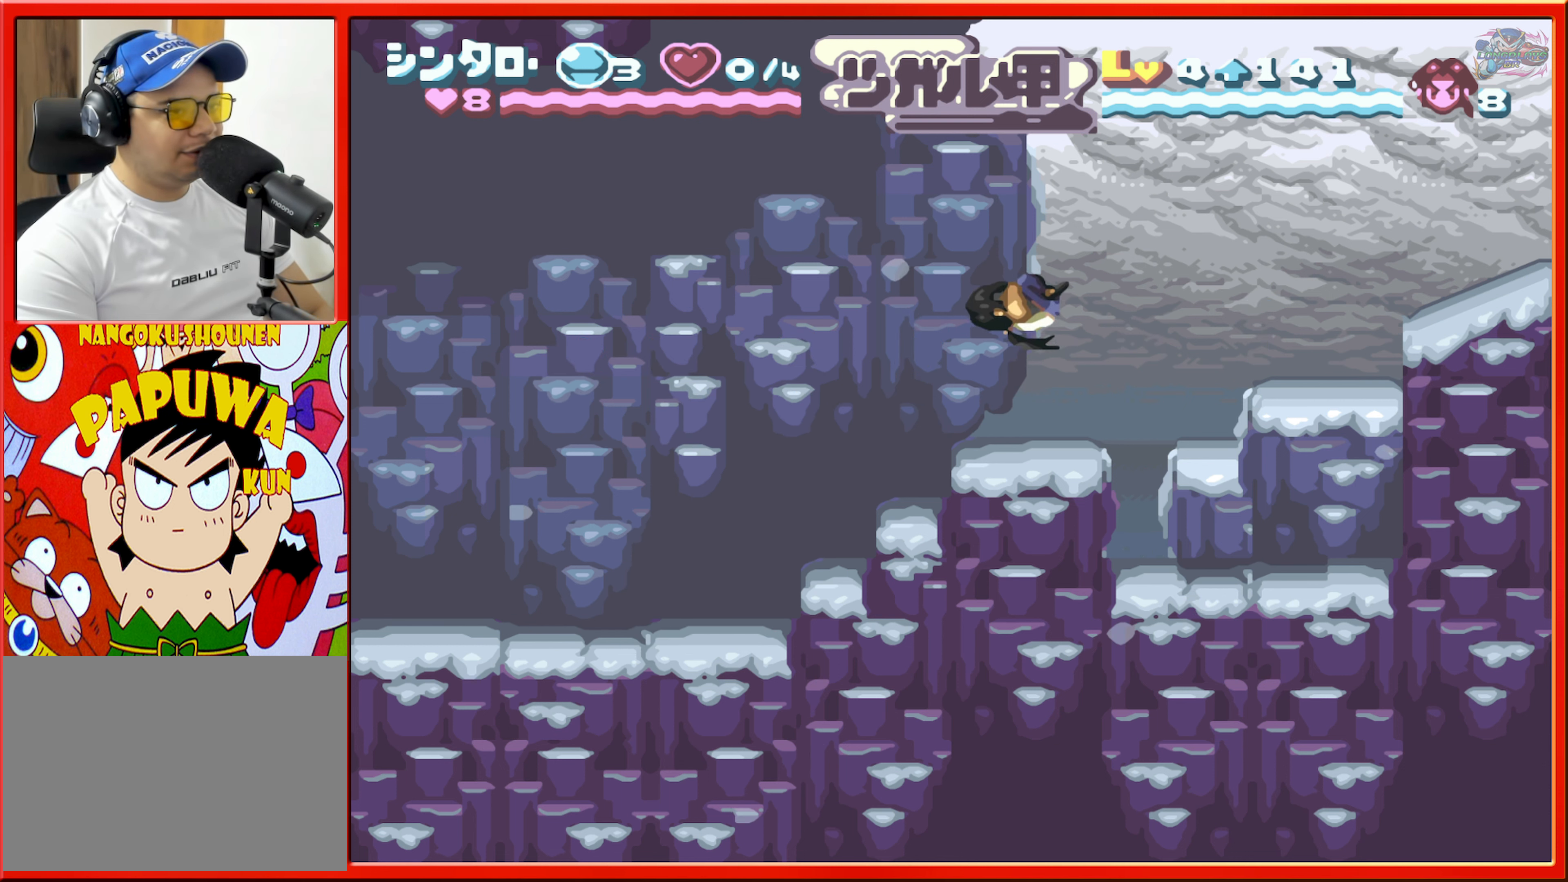
{"buttons": ["B", "DPAD_RIGHT"], "events": [[167, "DPAD_RIGHT", "down"], [367, "B", "down"]]}
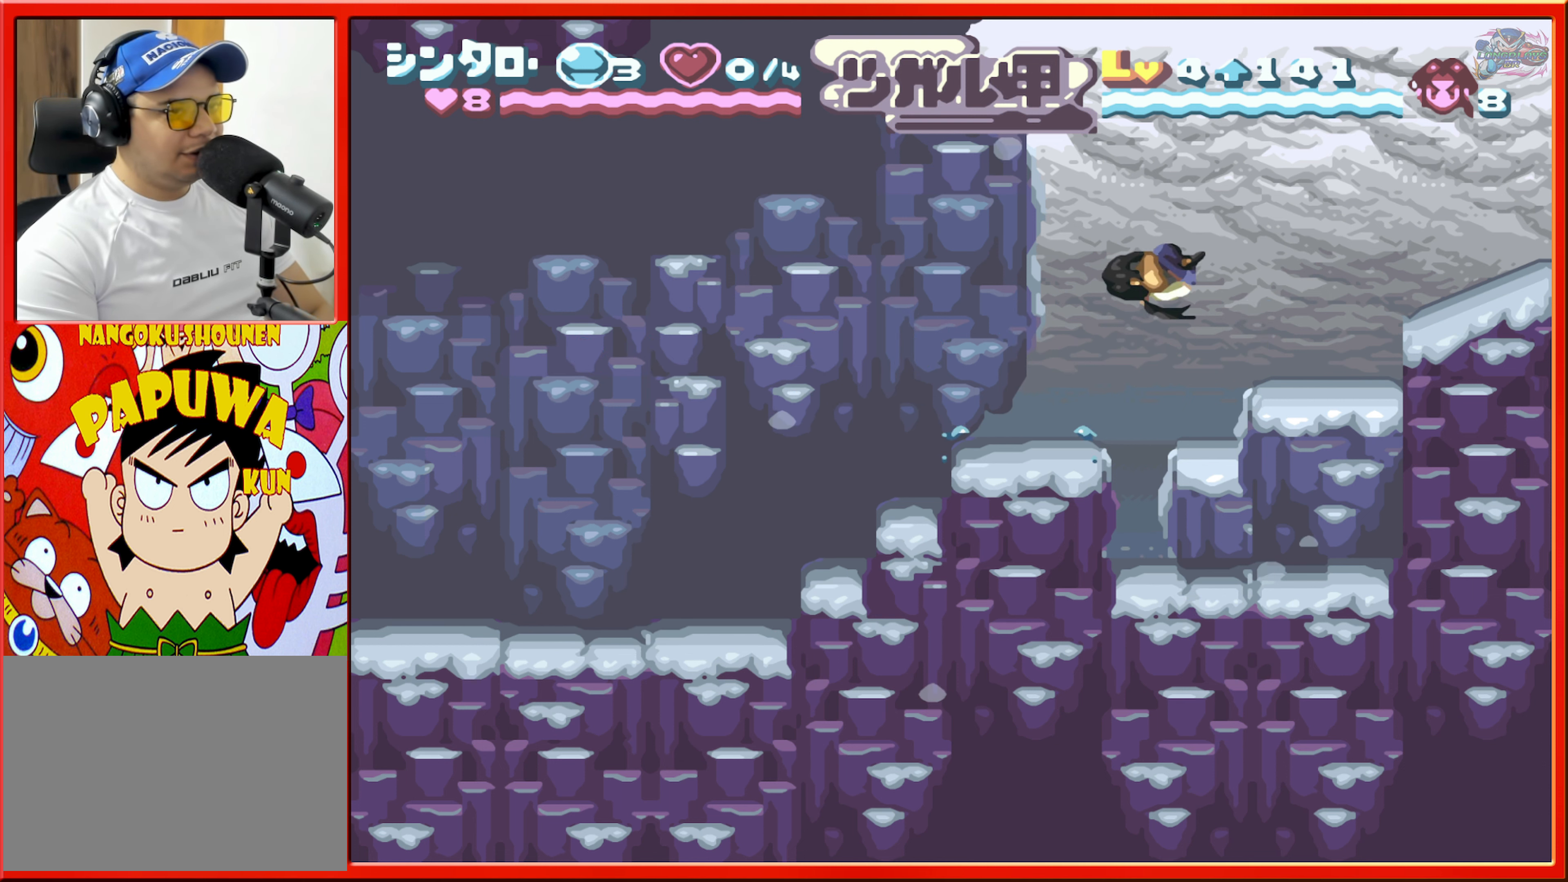
{"buttons": ["DPAD_RIGHT"], "events": [[367, "B", "up"]]}
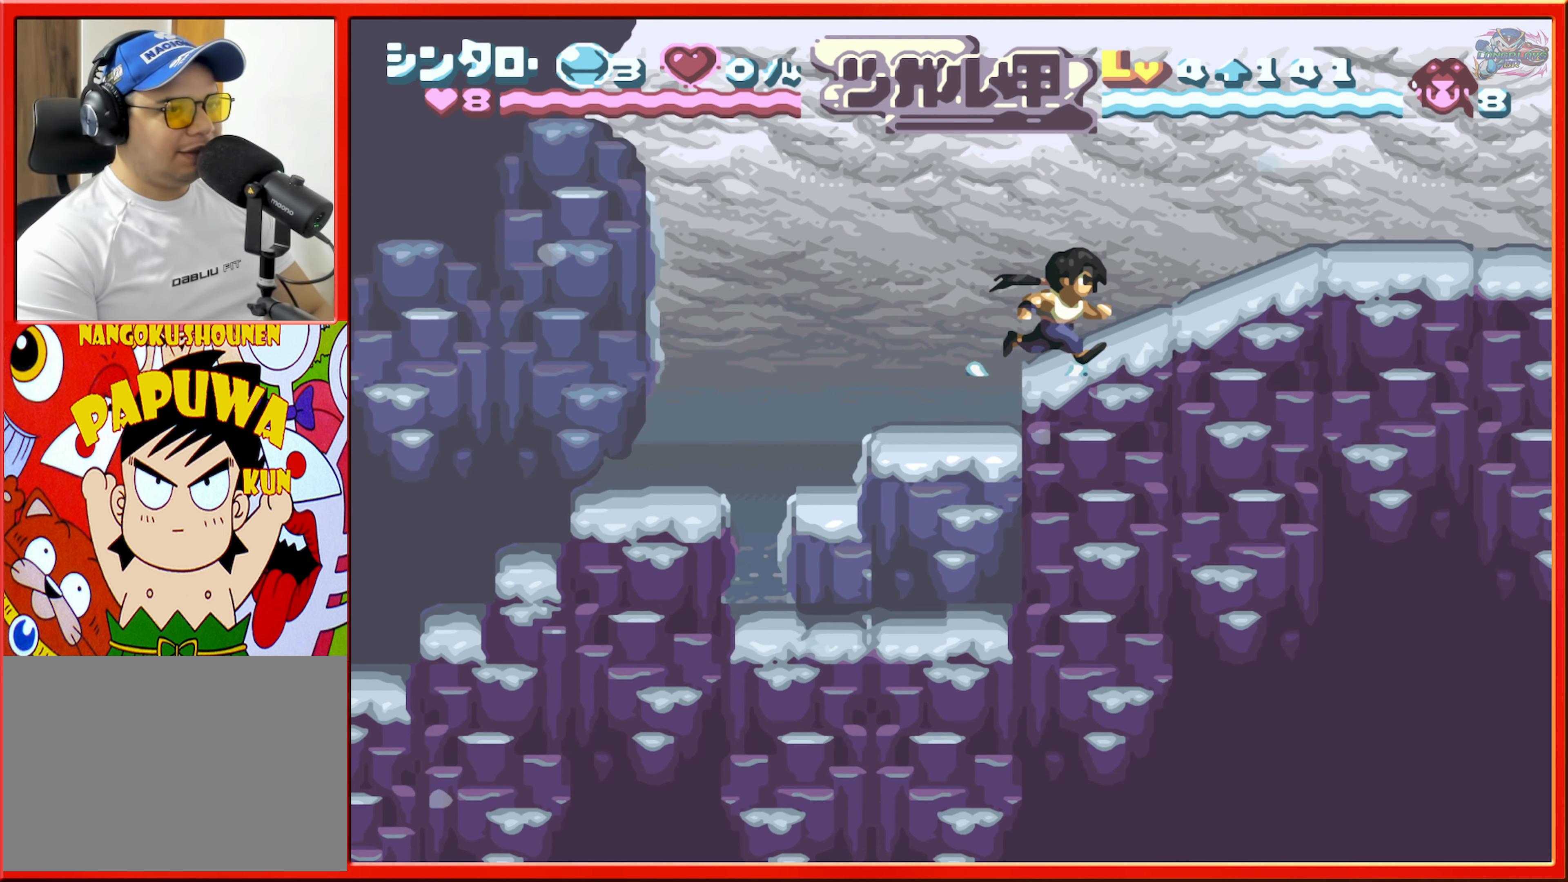
{"buttons": ["DPAD_RIGHT"], "events": [[17, "DPAD_RIGHT", "up"], [150, "DPAD_RIGHT", "down"]]}
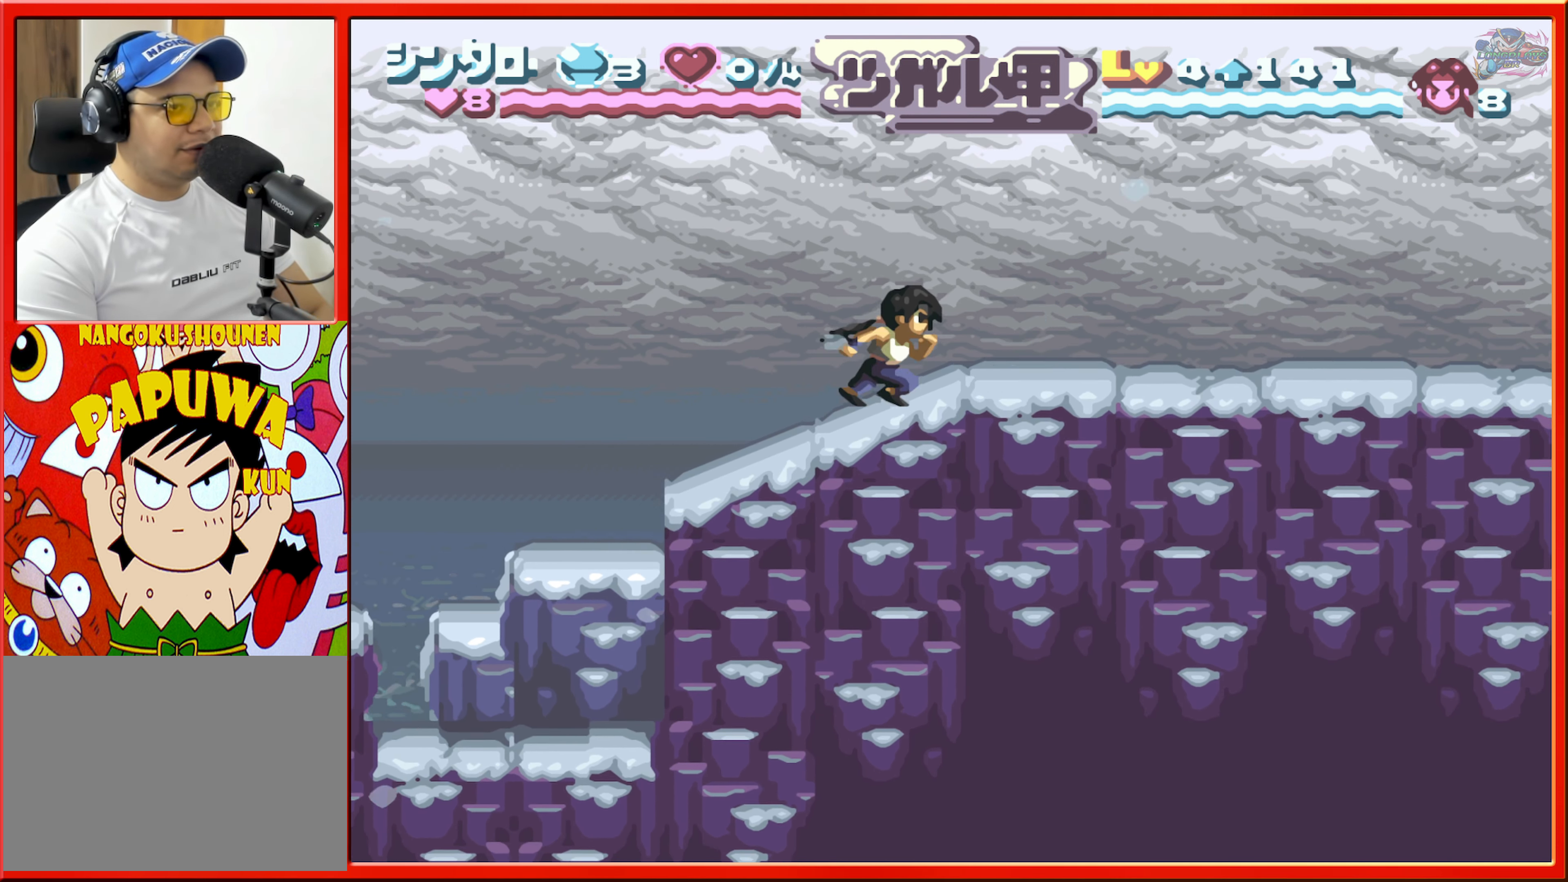
{"buttons": ["DPAD_RIGHT"], "events": []}
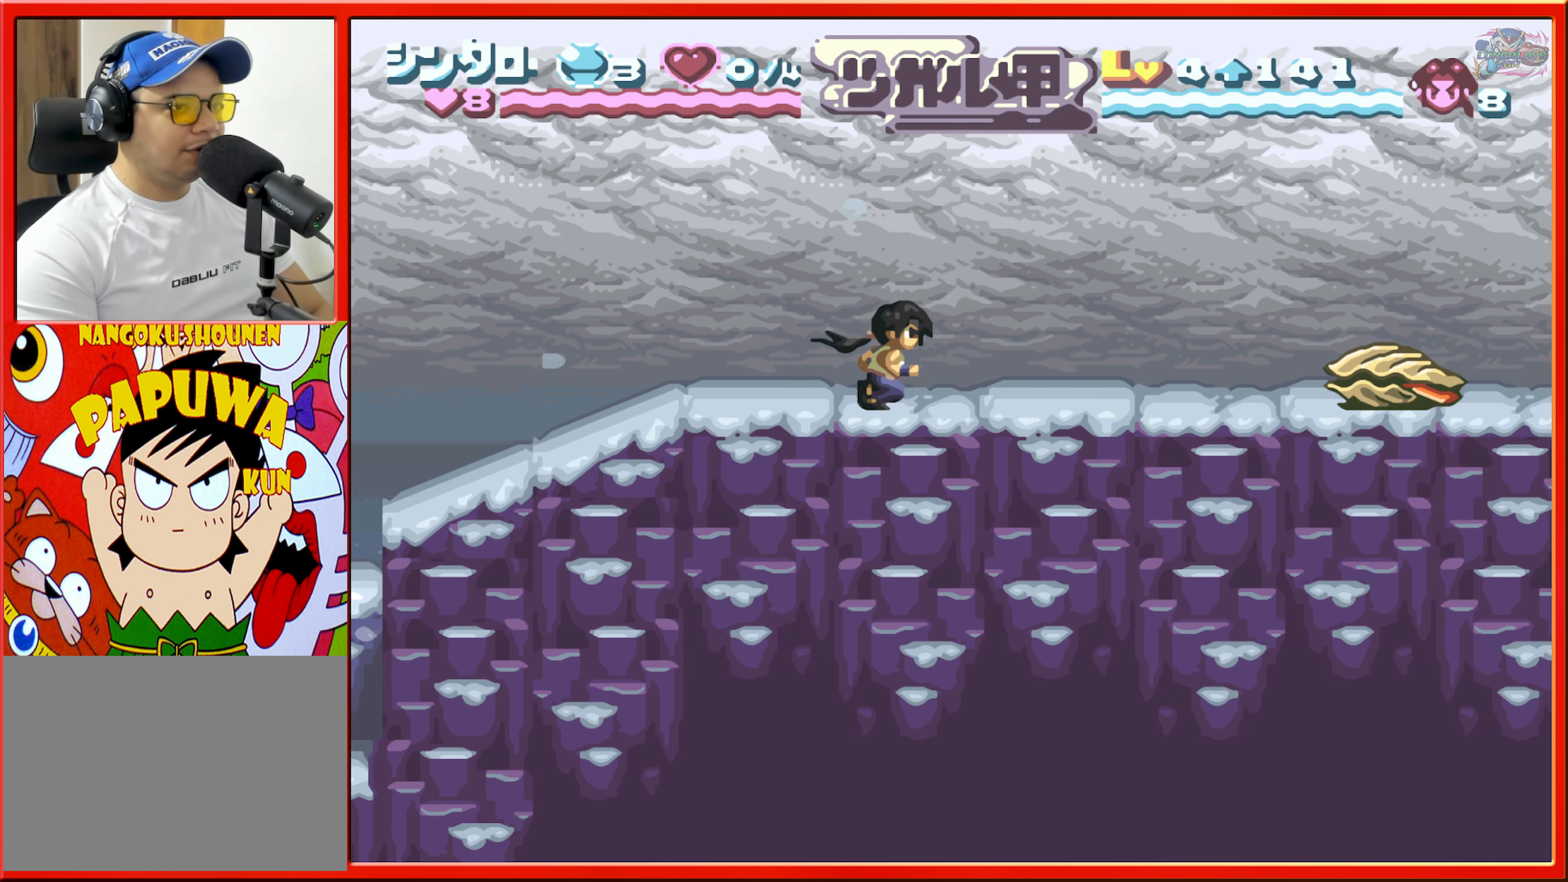
{"buttons": ["B", "DPAD_RIGHT"], "events": [[217, "B", "down"]]}
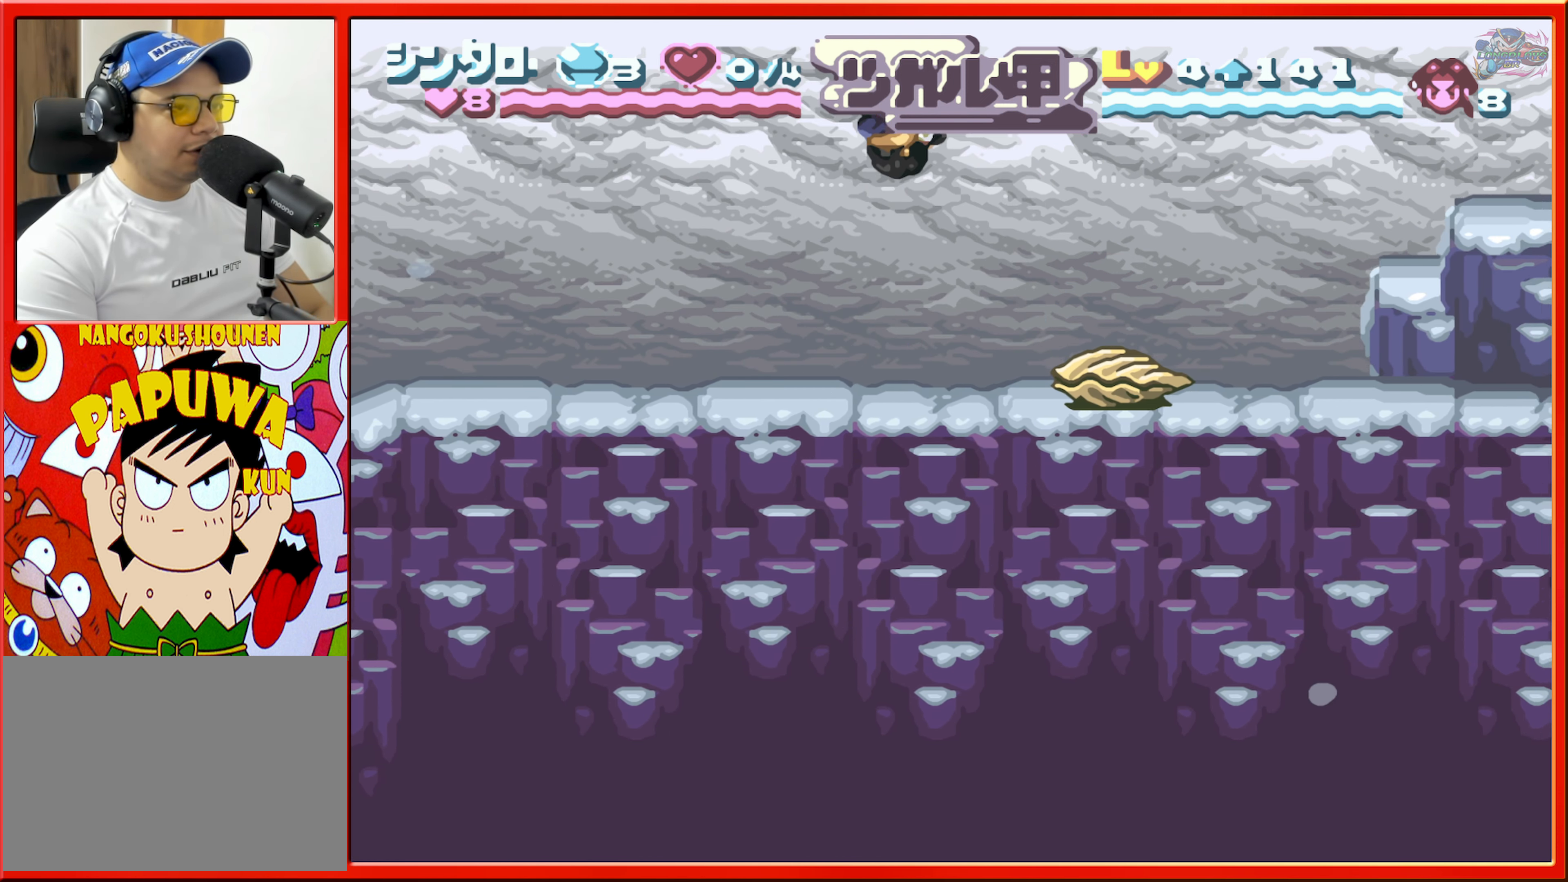
{"buttons": ["B"], "events": [[250, "B", "up"], [317, "DPAD_RIGHT", "up"], [384, "B", "down"]]}
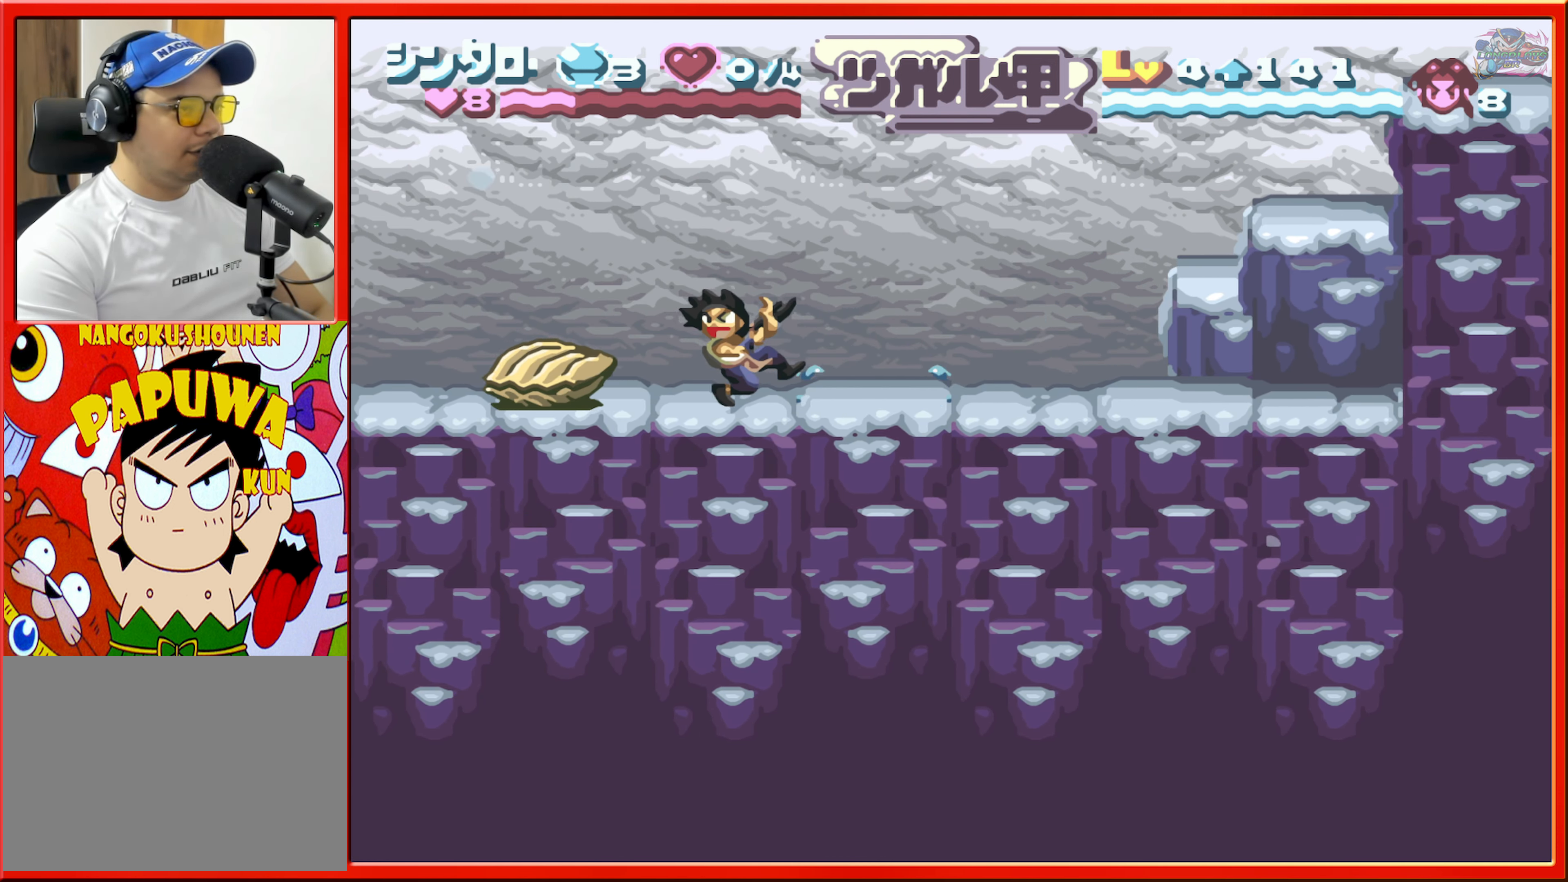
{"buttons": ["B"], "events": [[183, "B", "up"], [266, "DPAD_LEFT", "down"], [383, "B", "down"], [400, "DPAD_LEFT", "up"]]}
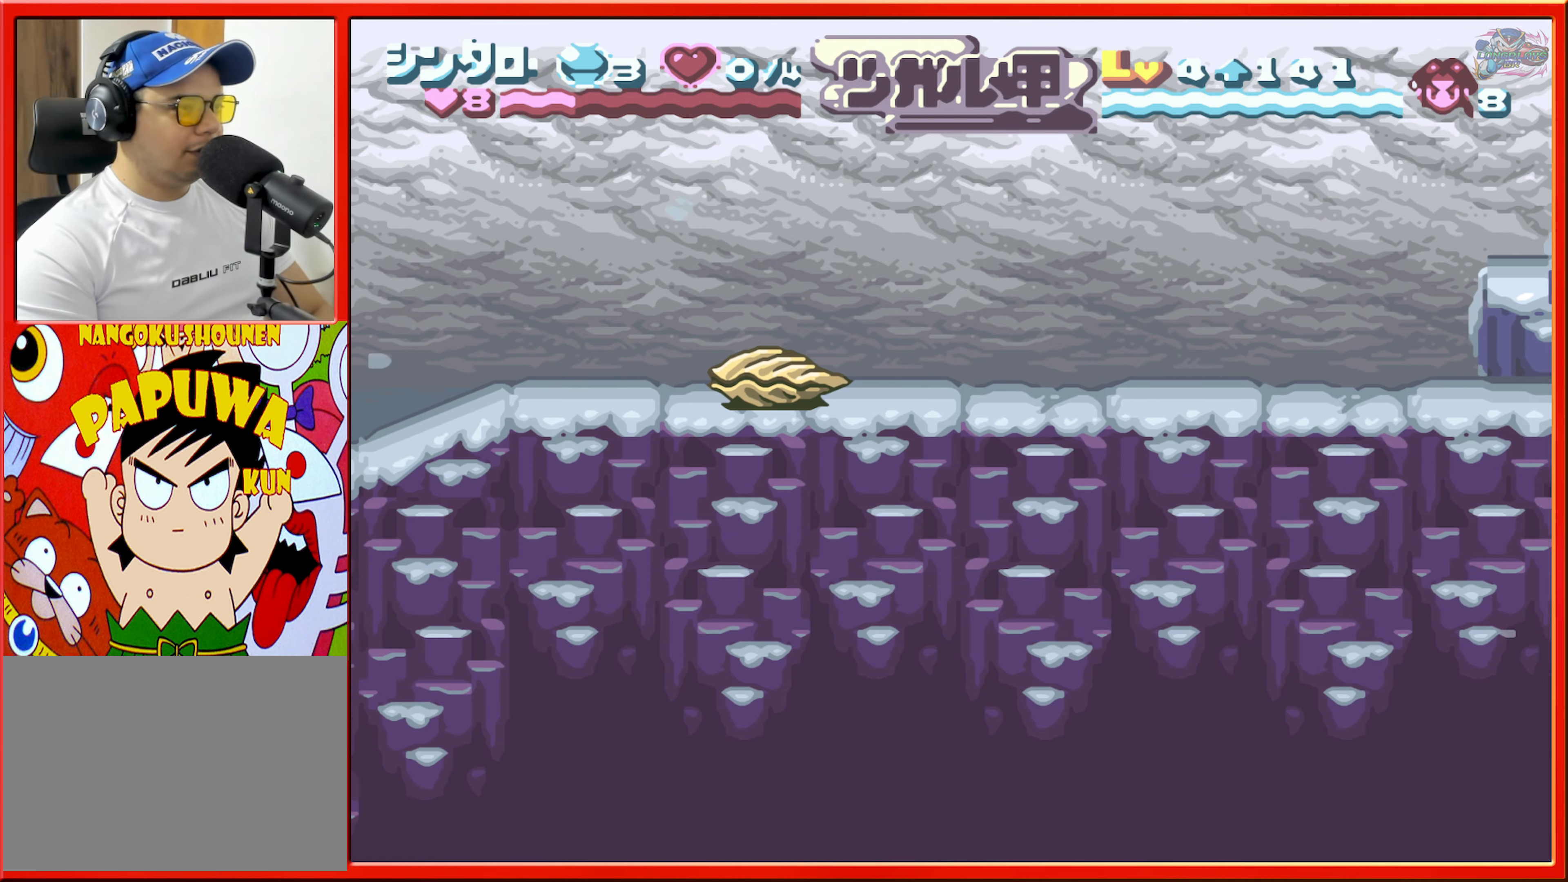
{"buttons": ["B"], "events": [[33, "DPAD_LEFT", "down"], [66, "B", "up"], [100, "L1", "down"], [133, "DPAD_LEFT", "up"], [300, "L1", "up"], [416, "B", "down"]]}